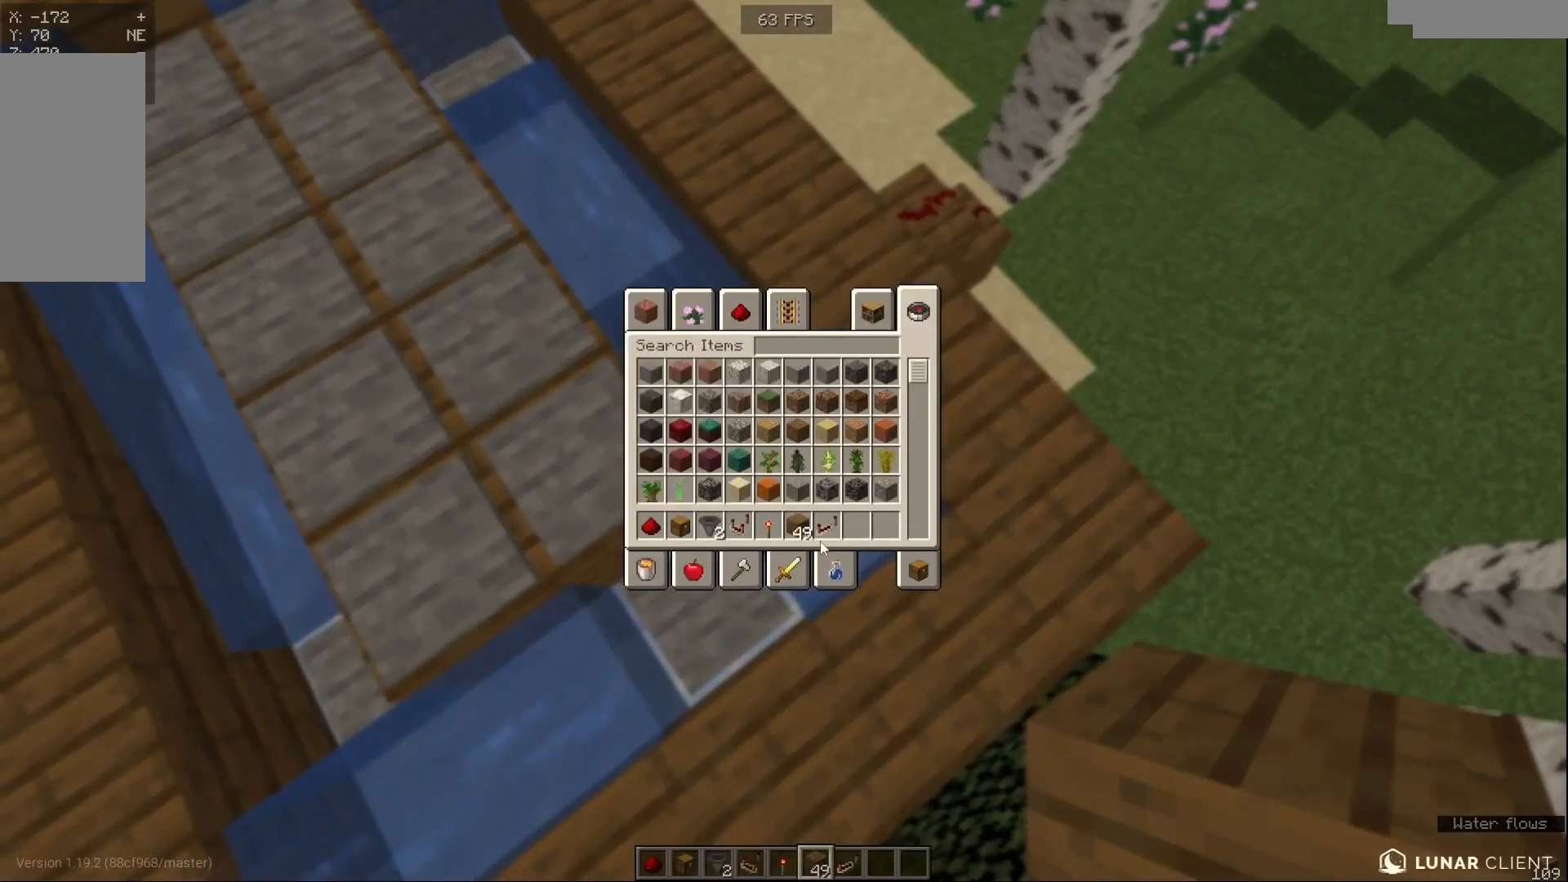
Gameplay with keyboard and mouse; each line is a JSON object with the keys and mouse buttons held at the frame after it. "events" lists presses ("down") and releases ("up") of "a", "d", "s", "w", "mouse_left" and "mouse_right" between this image and that frame as [ms after this image, input, new state], when the widget could be followed in between. "mouse_left", "mouse_right" = the "left", "right" buttons of the "mouse" list. No other keys are recorded. Fast repeated clicks can show as one long hold. Mouse movement is not recorded.
{"keys": [], "mouse": [], "events": []}
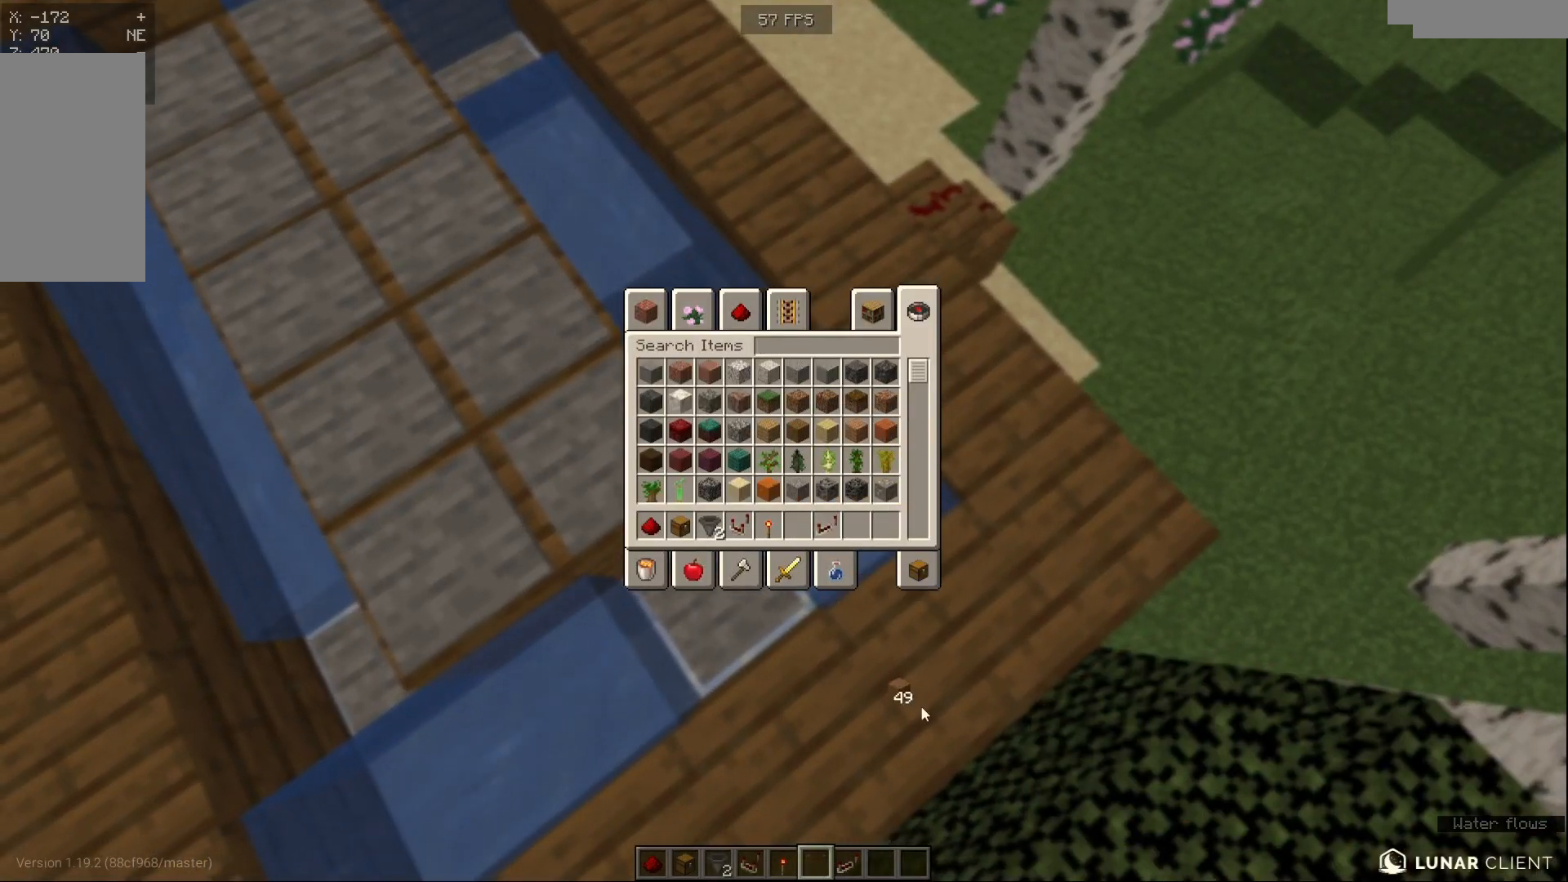
{"keys": [], "mouse": [], "events": []}
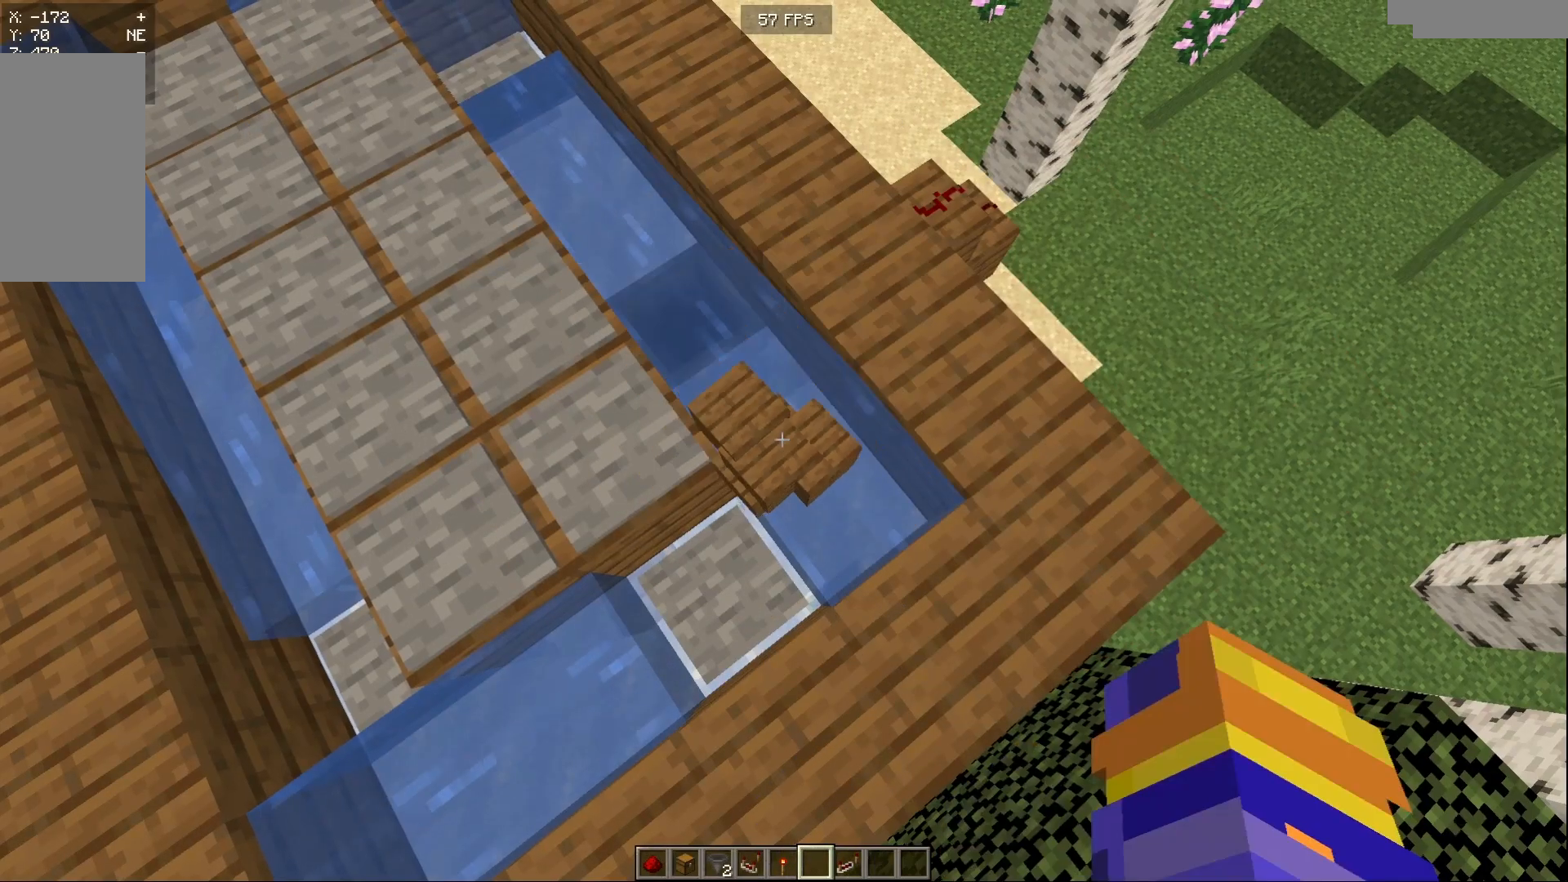
{"keys": [], "mouse": [], "events": []}
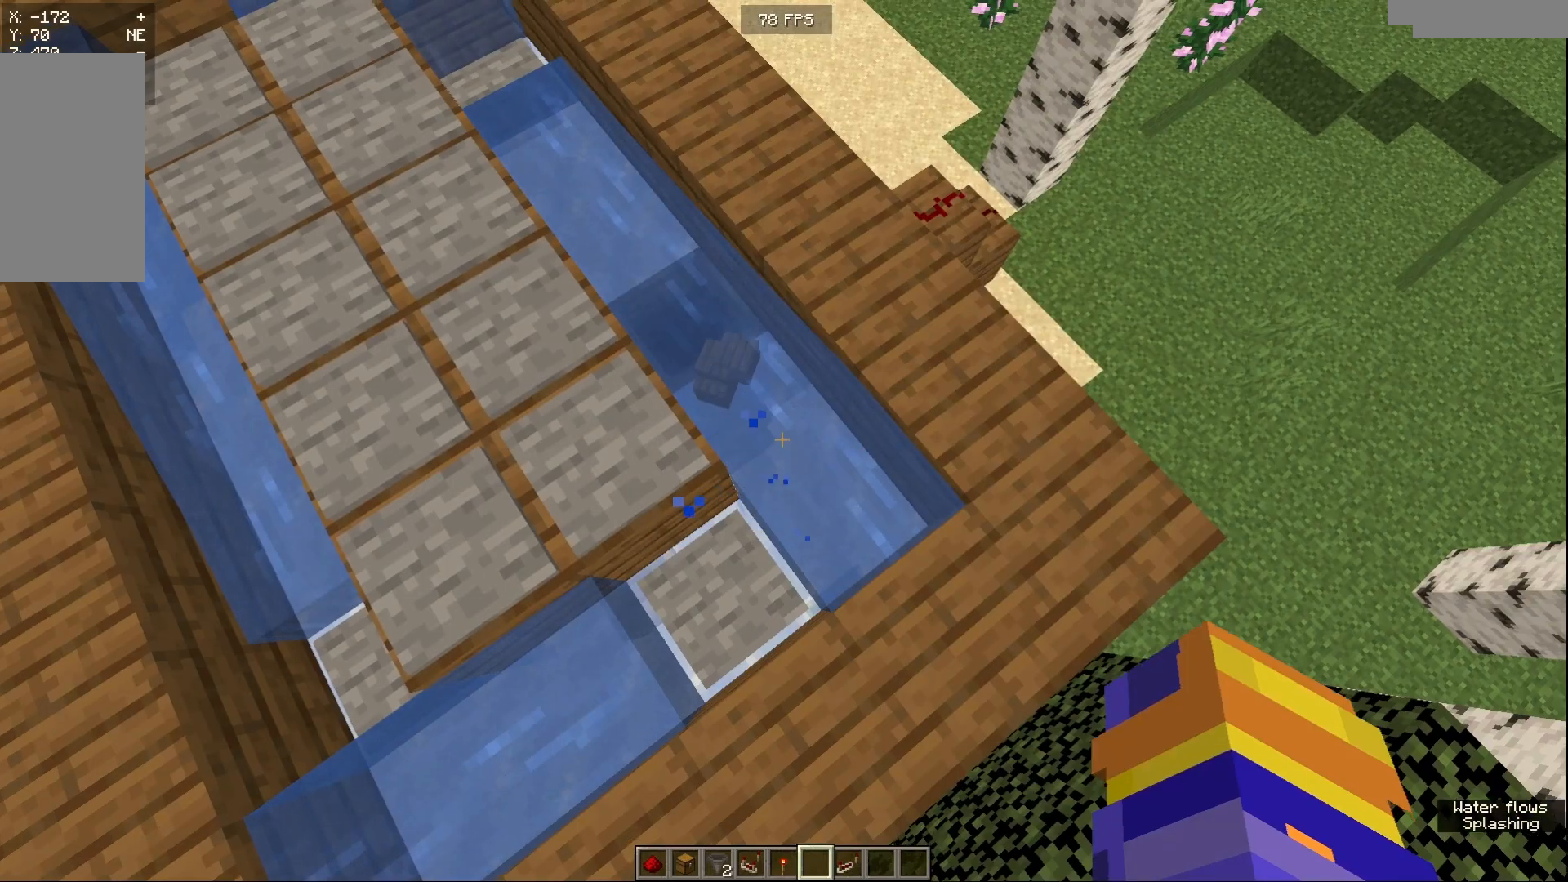
{"keys": [], "mouse": [], "events": [[217, "w", "down"], [400, "w", "up"]]}
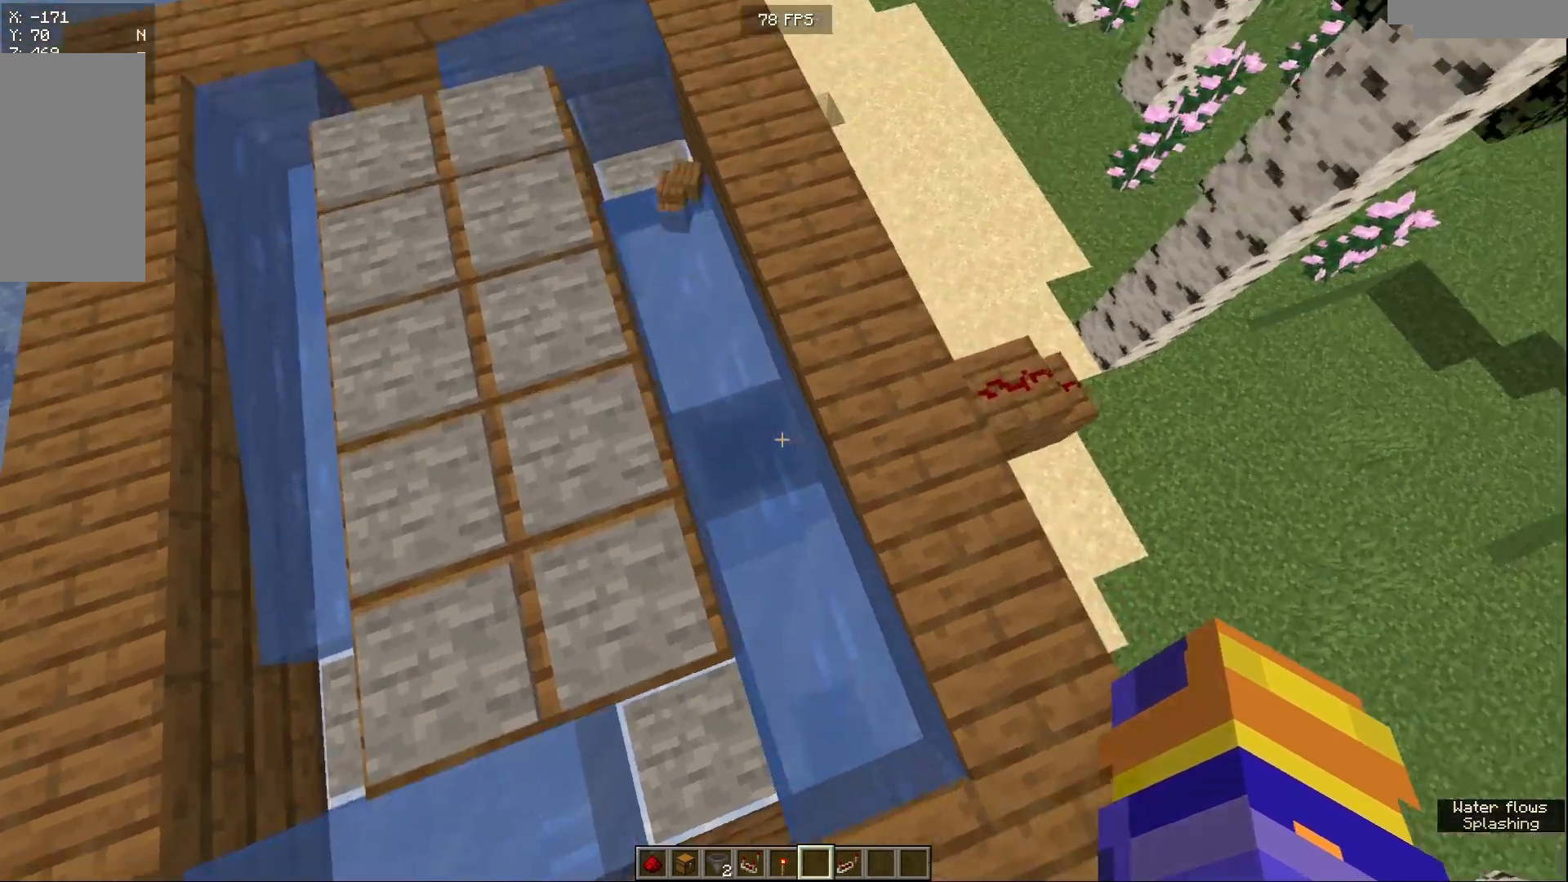
{"keys": [], "mouse": [], "events": [[383, "mouse_right", "down"], [467, "mouse_right", "up"]]}
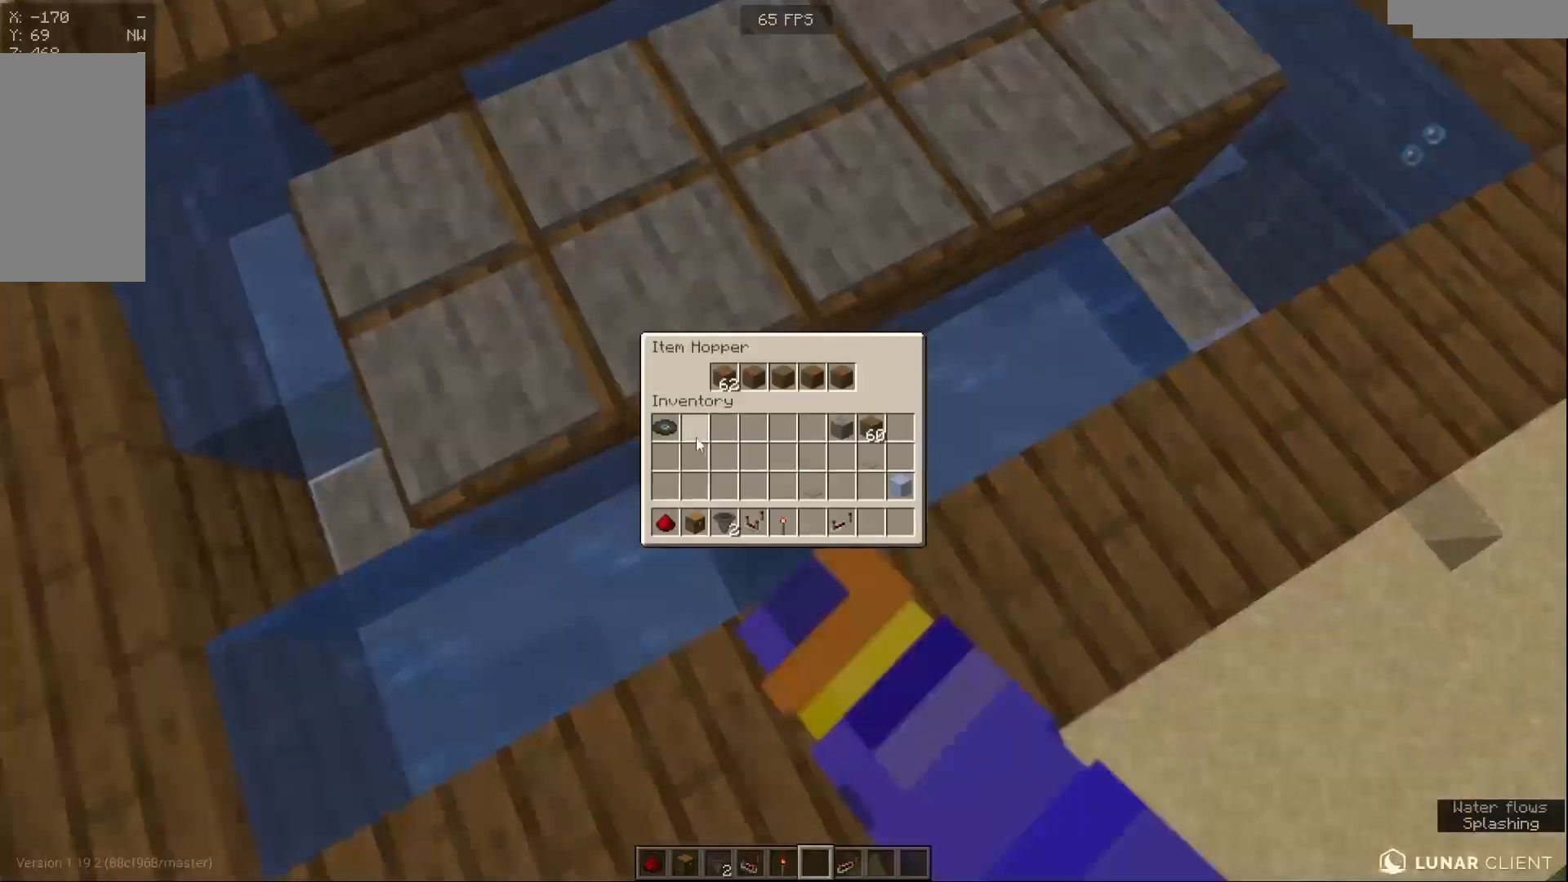
{"keys": [], "mouse": [], "events": []}
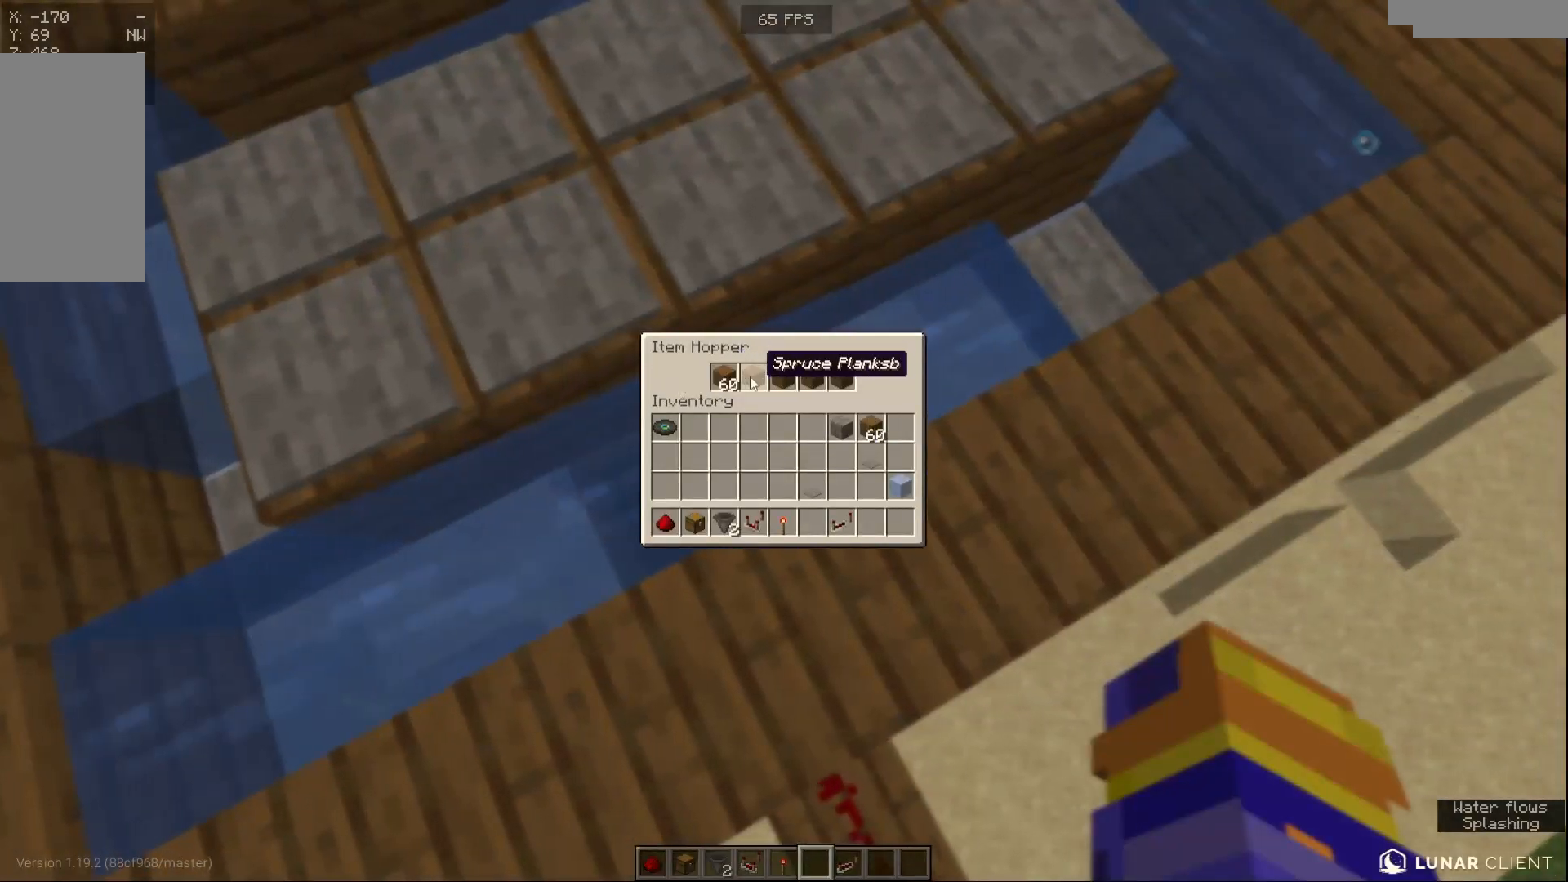
{"keys": [], "mouse": [], "events": []}
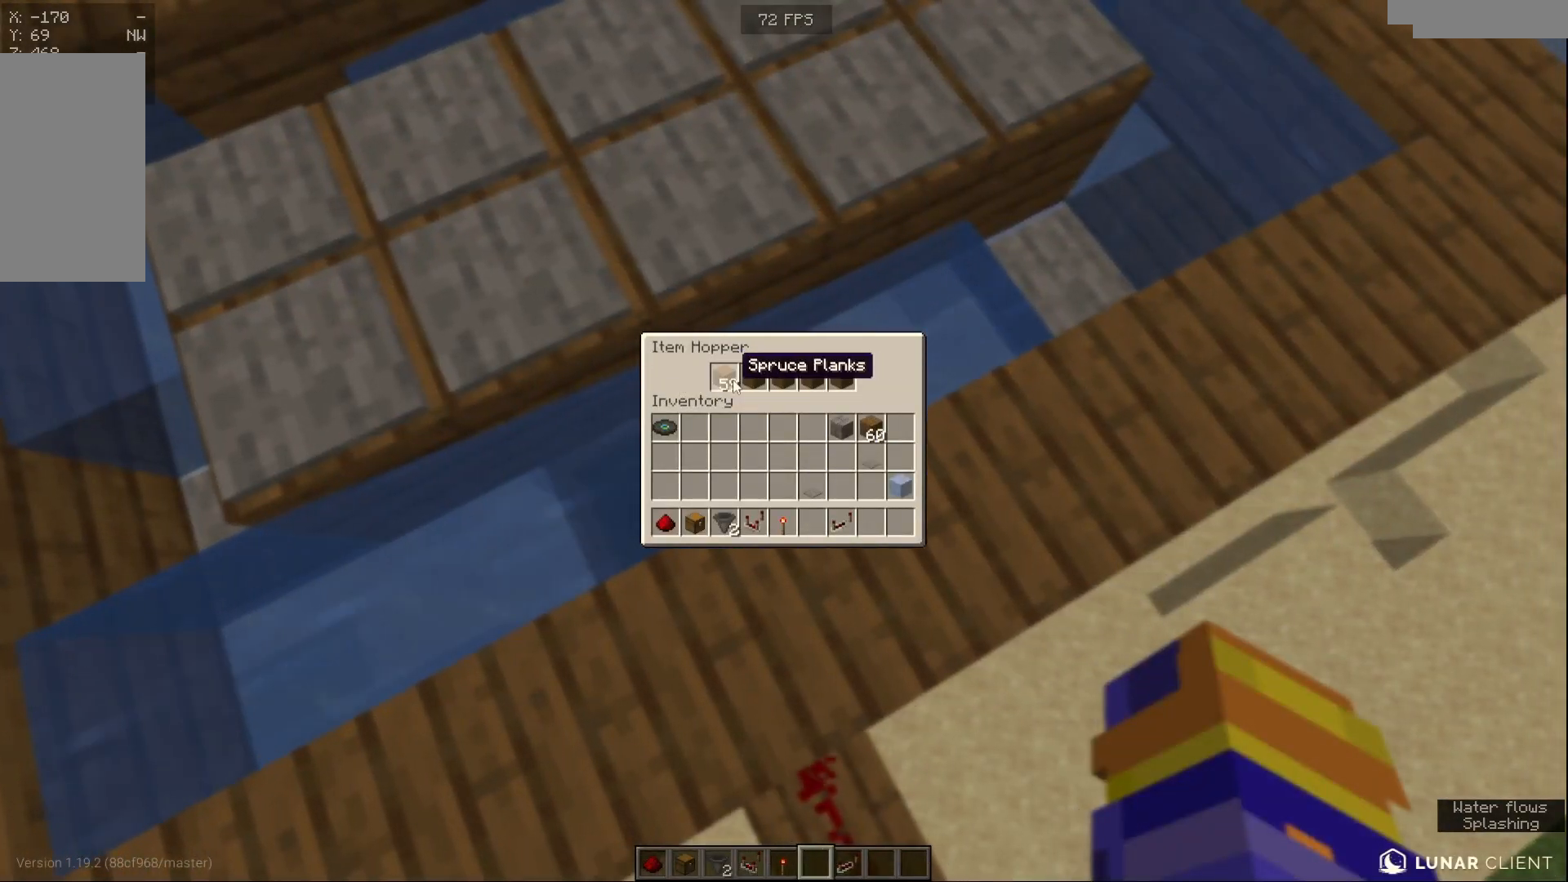
{"keys": [], "mouse": [], "events": []}
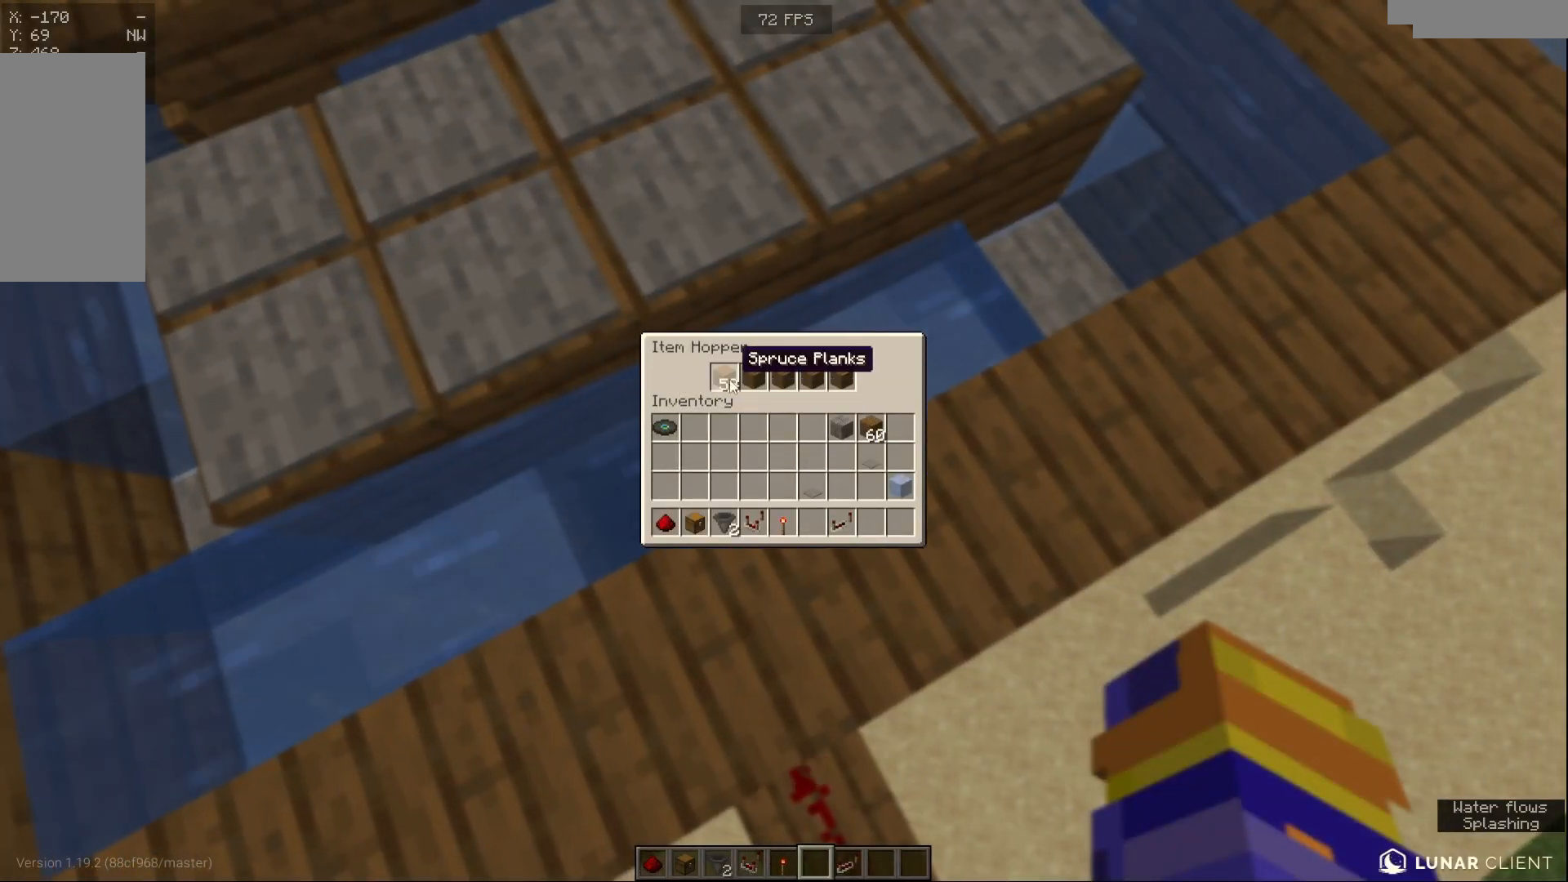
{"keys": [], "mouse": [], "events": []}
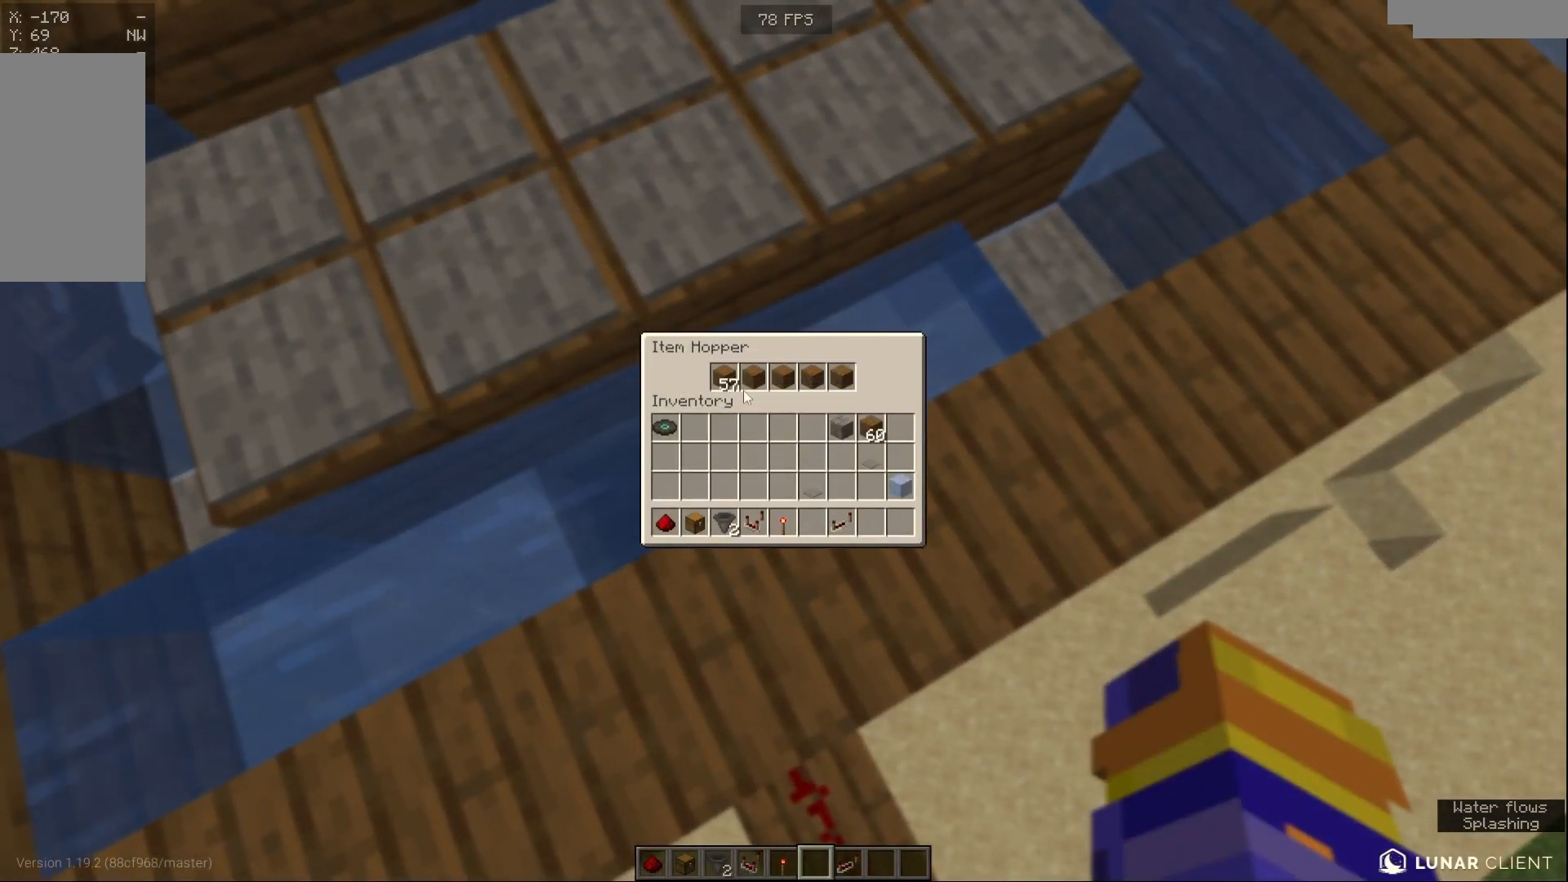
{"keys": [], "mouse": [], "events": []}
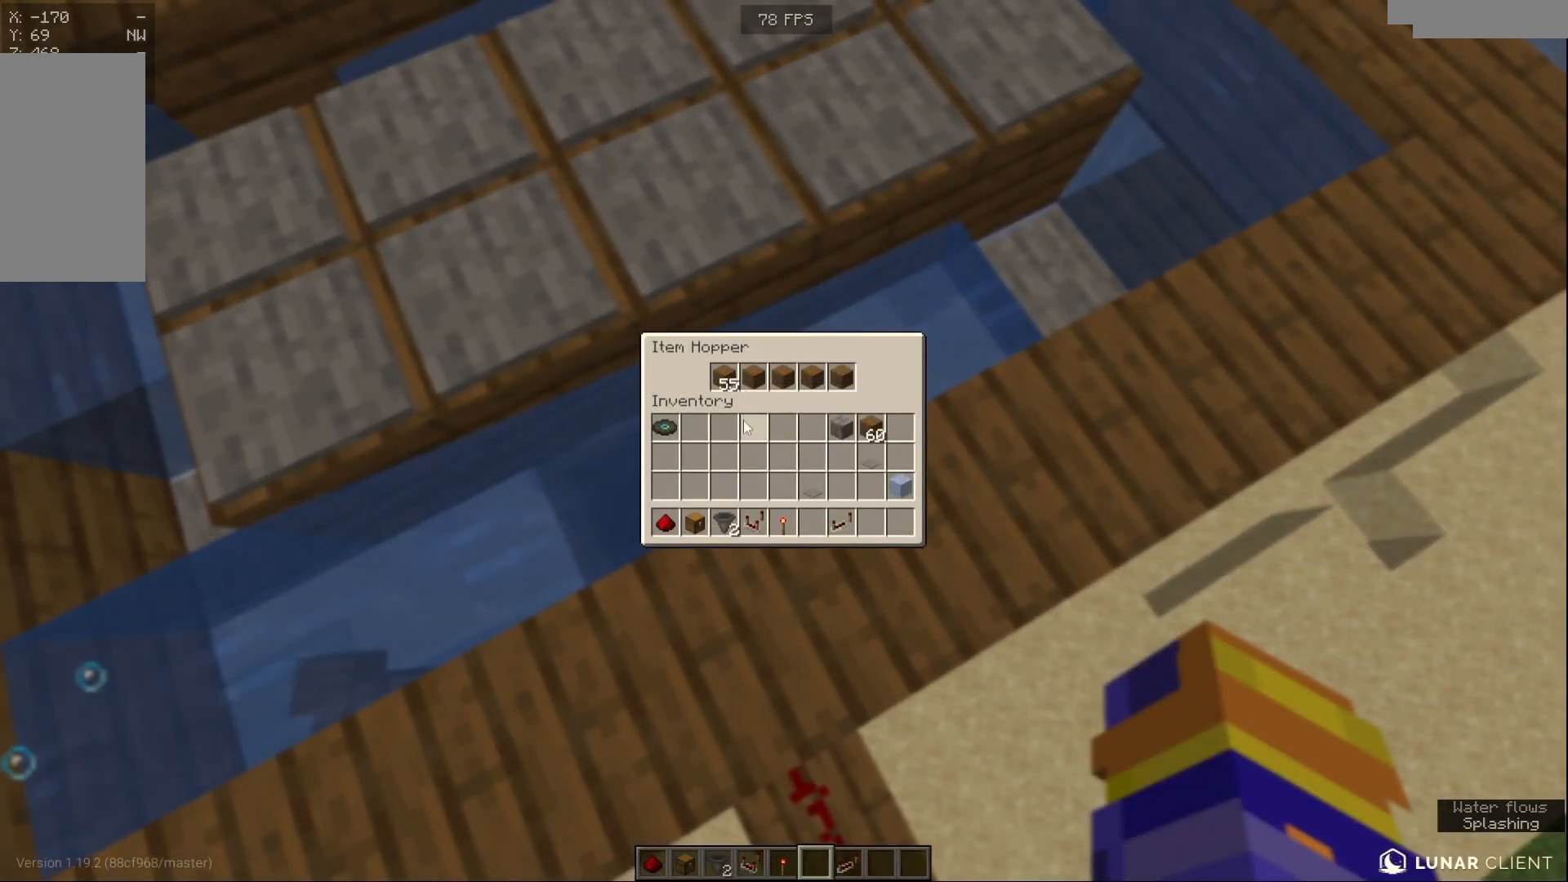
{"keys": [], "mouse": [], "events": []}
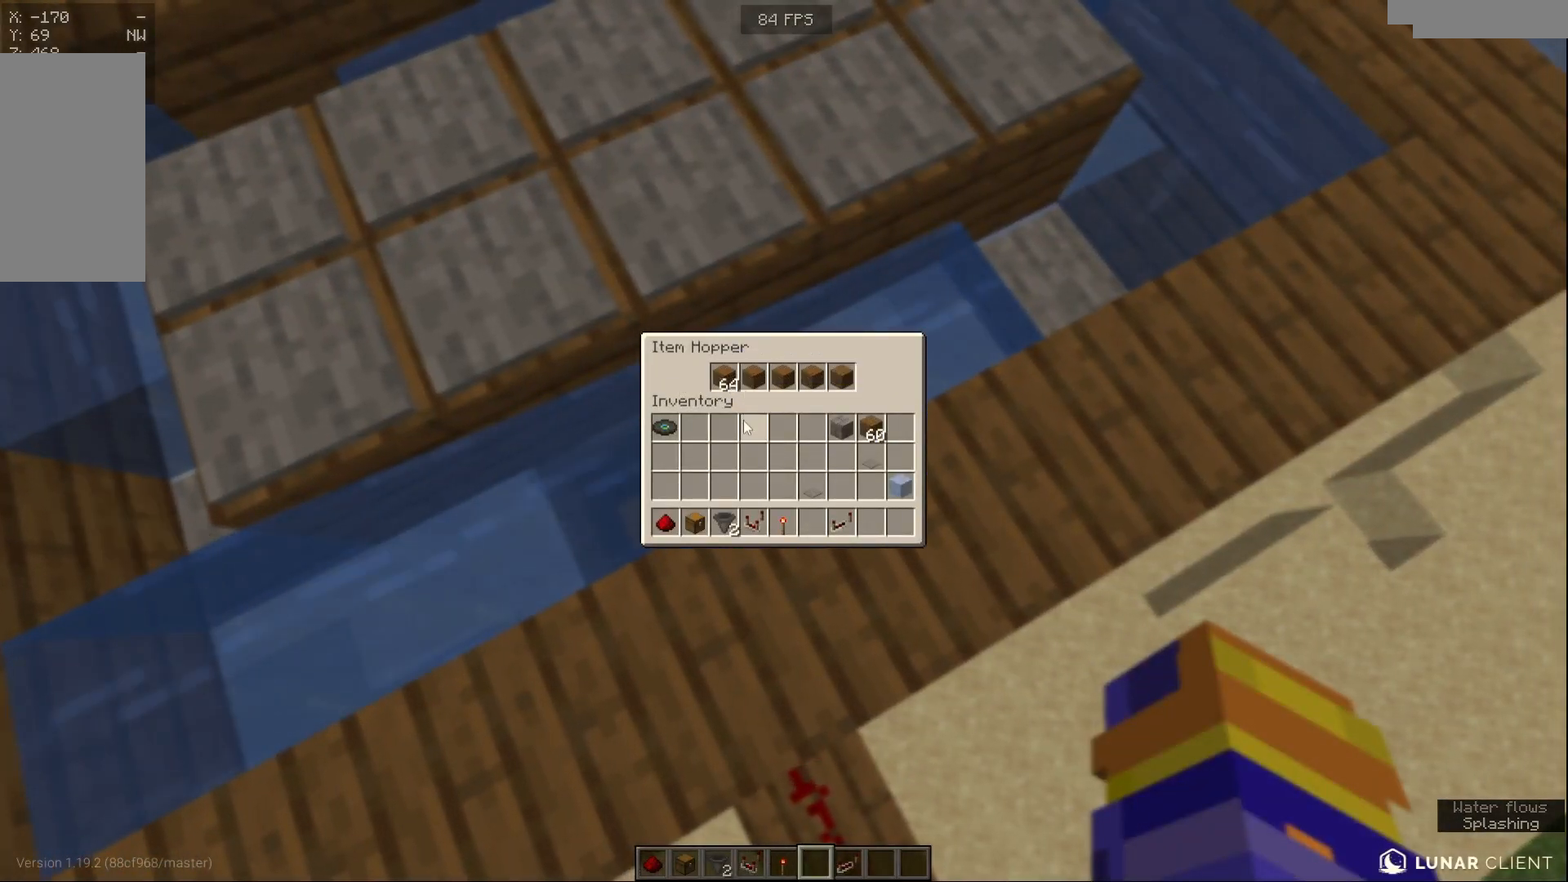
{"keys": [], "mouse": [], "events": []}
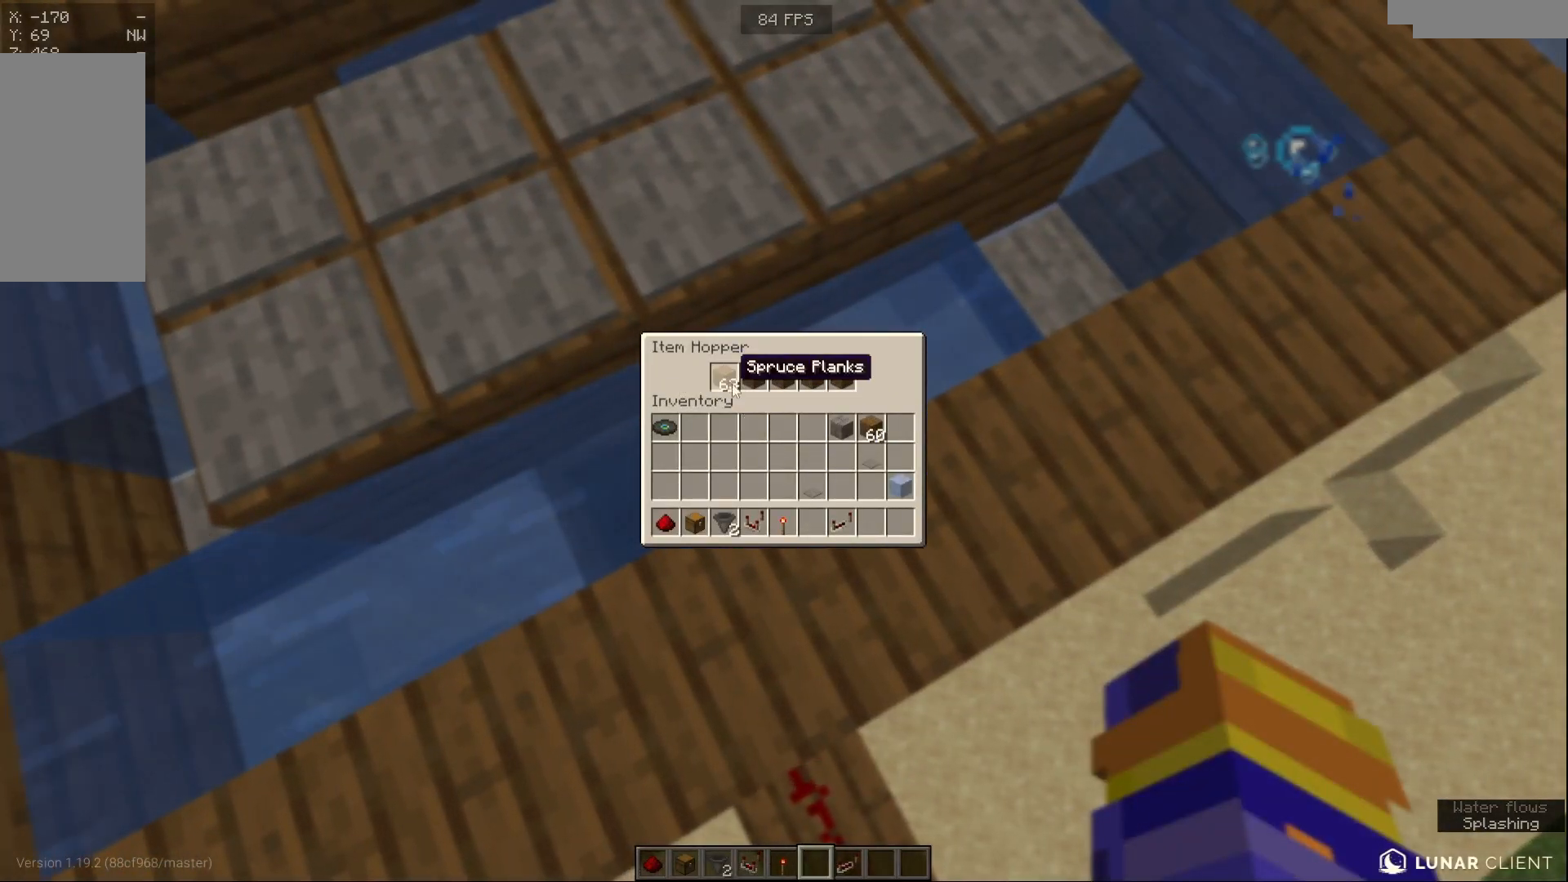
{"keys": [], "mouse": [], "events": []}
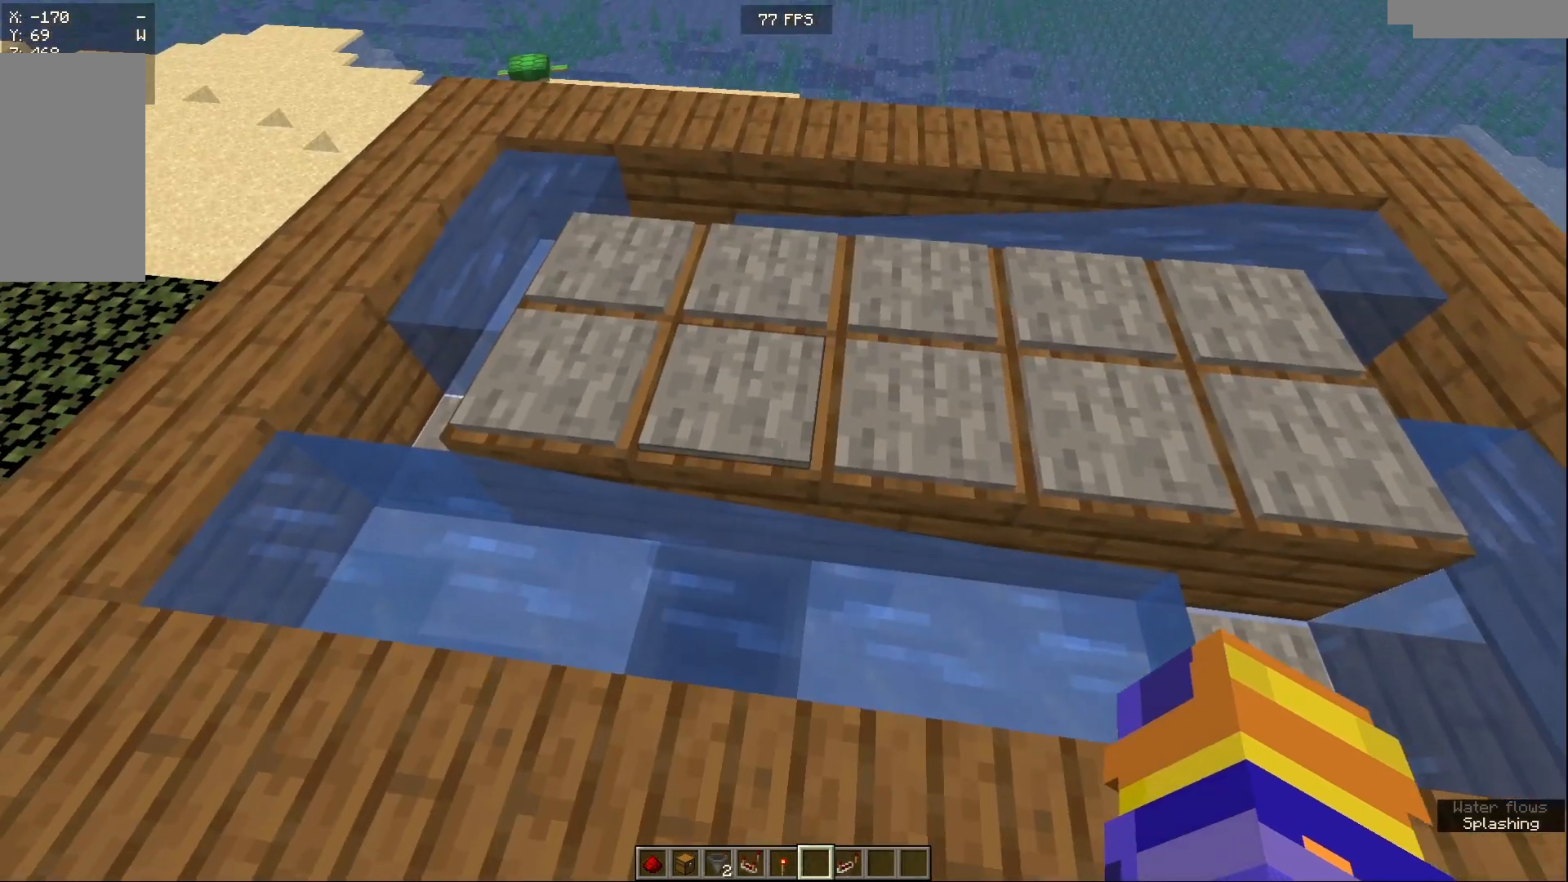
{"keys": ["a"], "mouse": [], "events": [[167, "a", "down"]]}
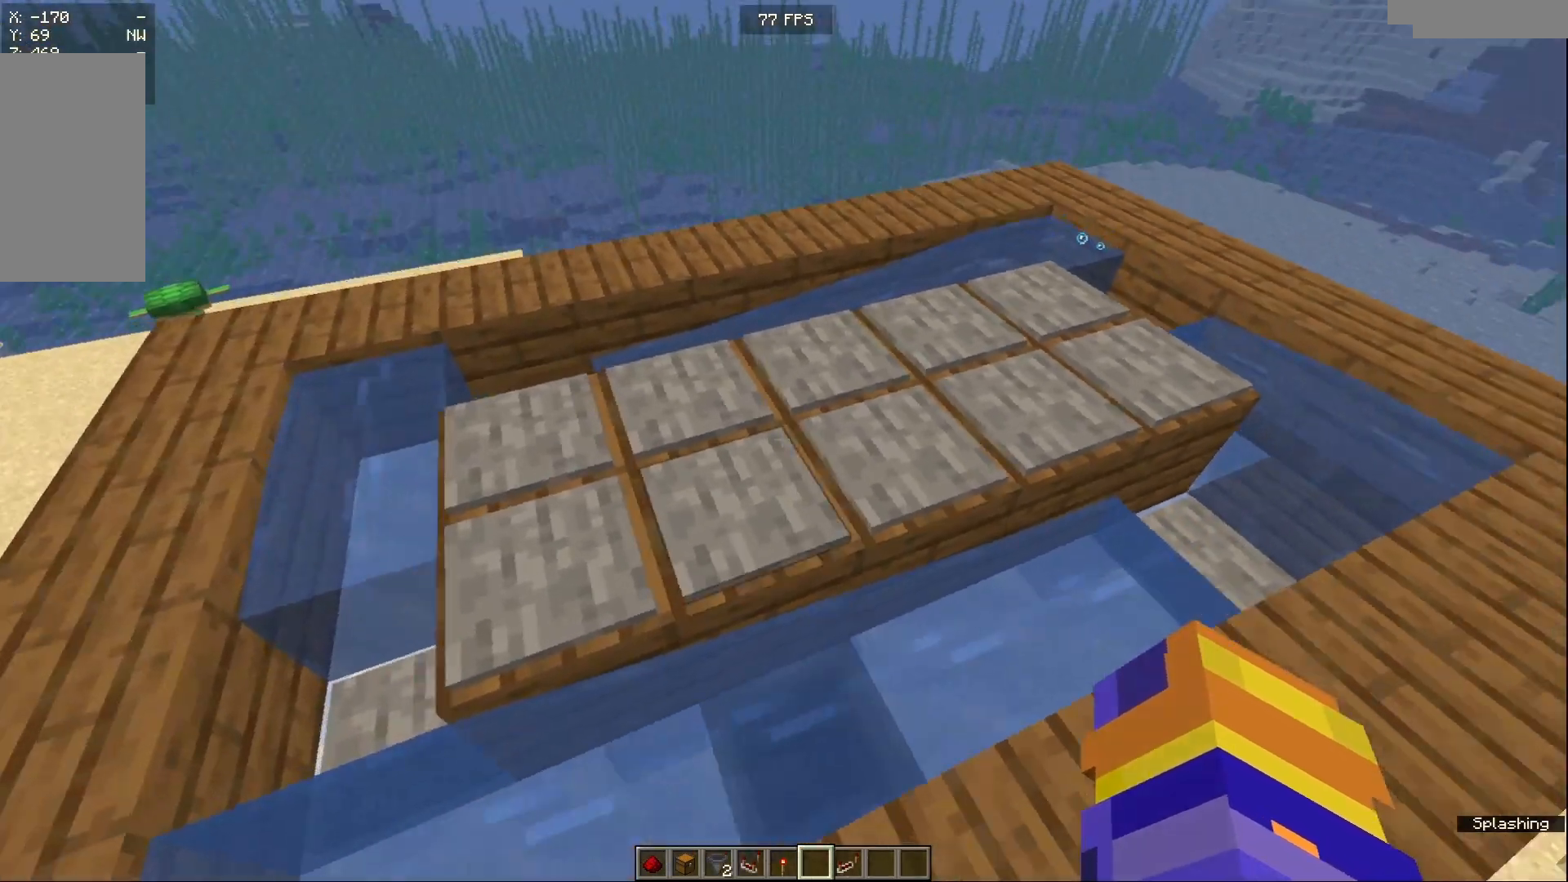
{"keys": [], "mouse": [], "events": [[67, "a", "up"]]}
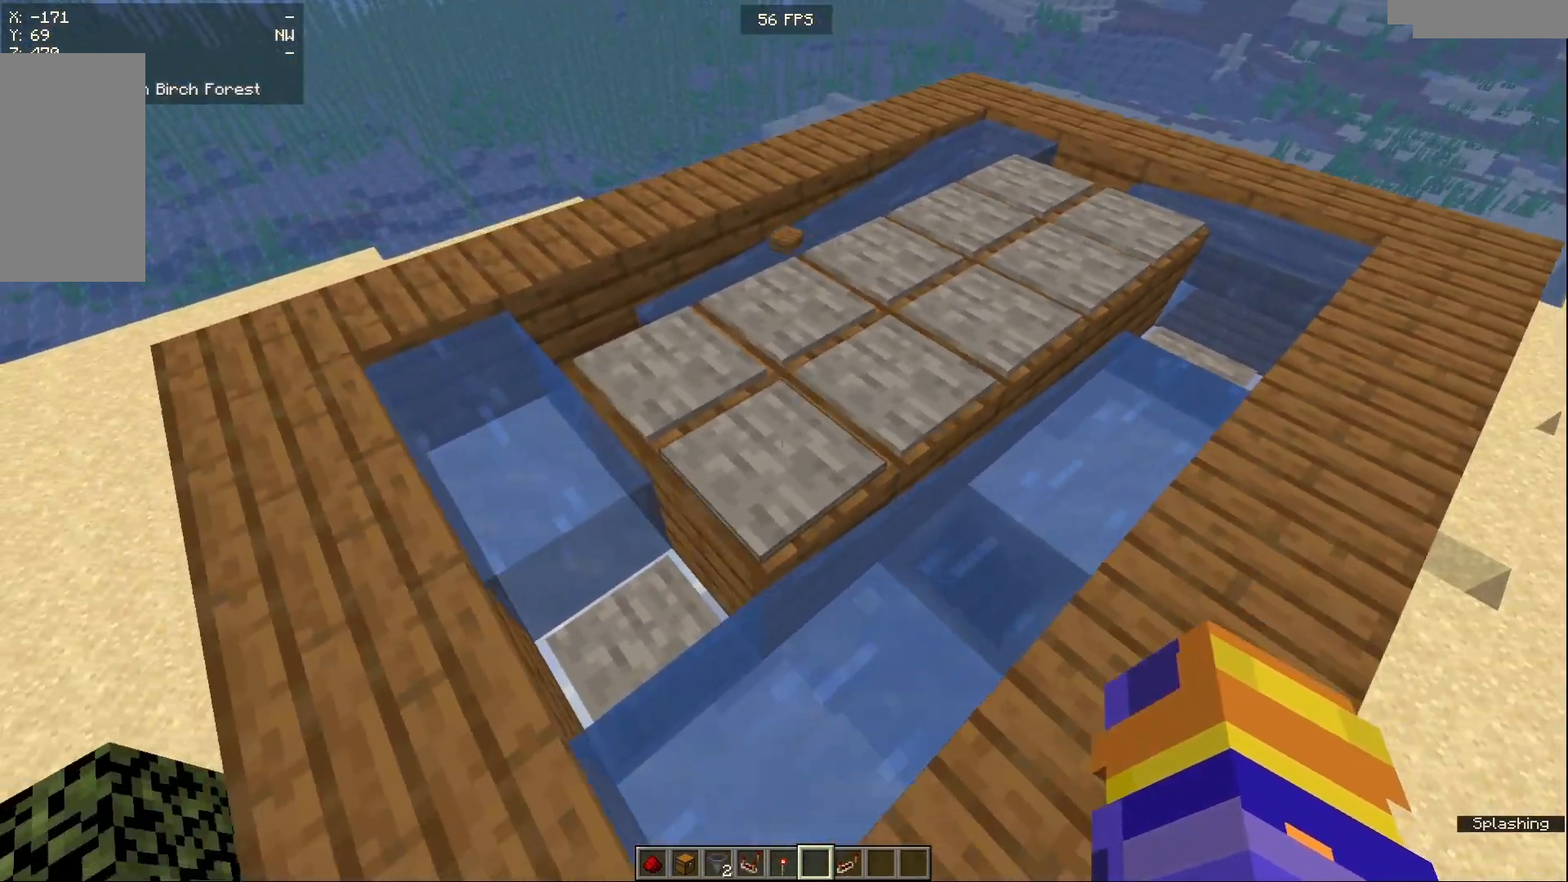
{"keys": [], "mouse": [], "events": []}
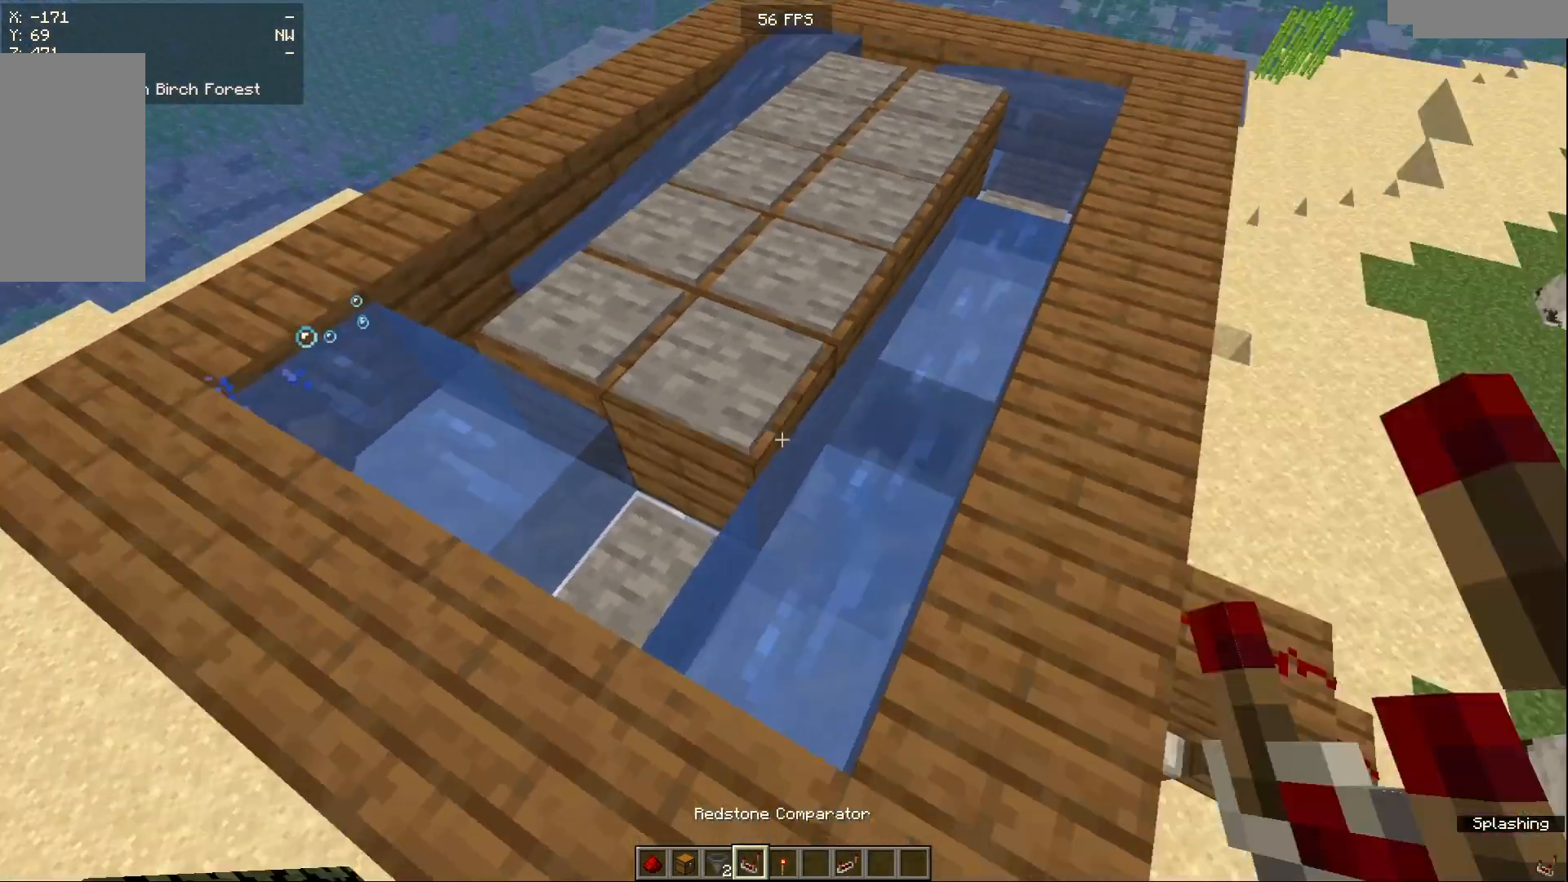
{"keys": [], "mouse": [], "events": []}
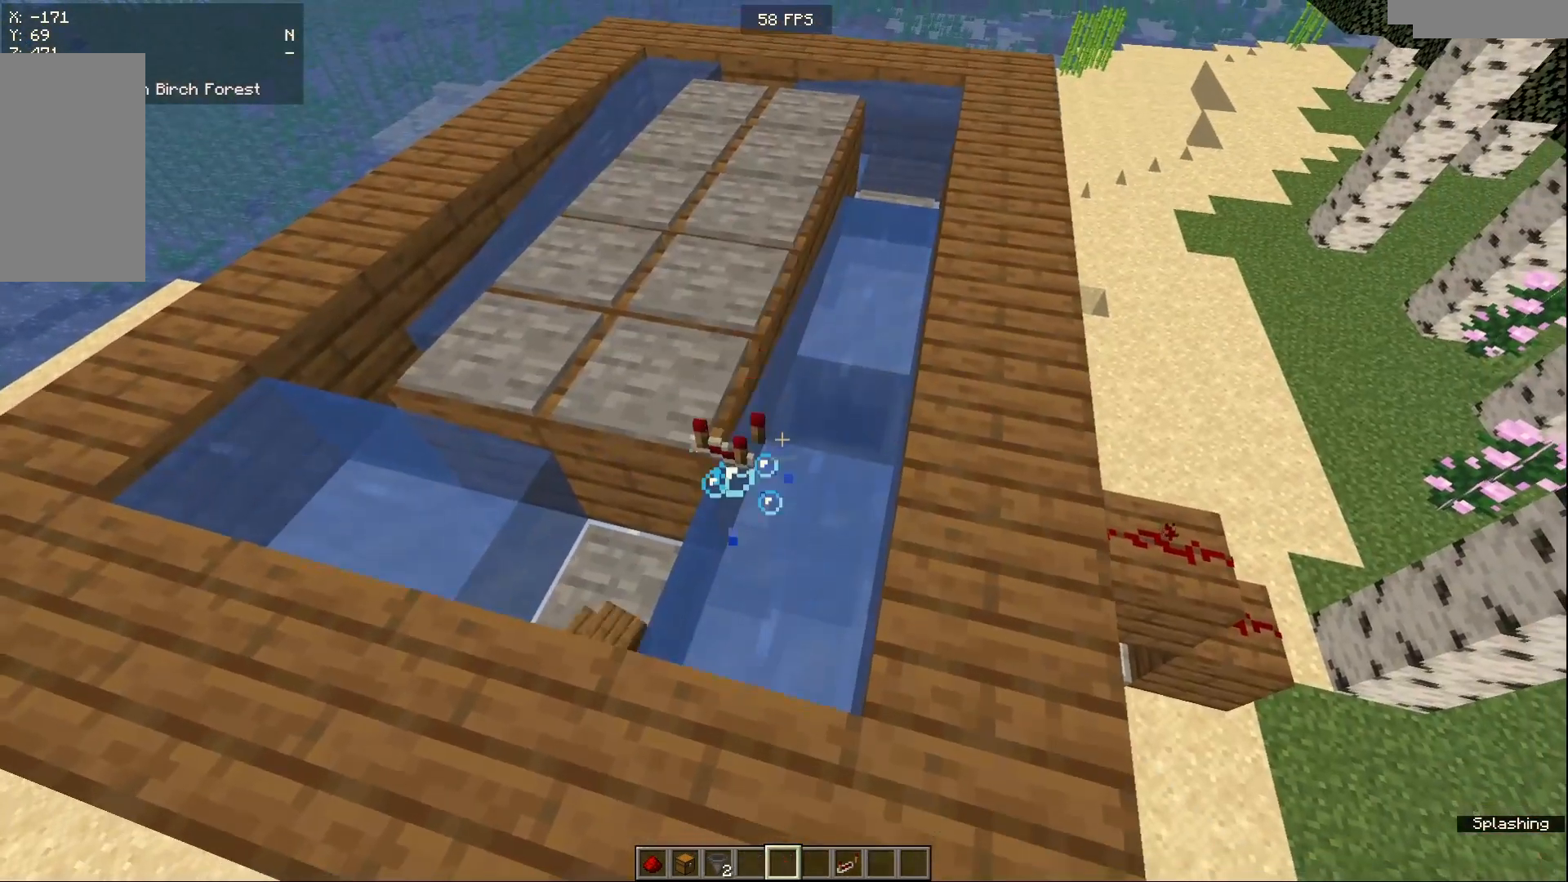
{"keys": [], "mouse": [], "events": []}
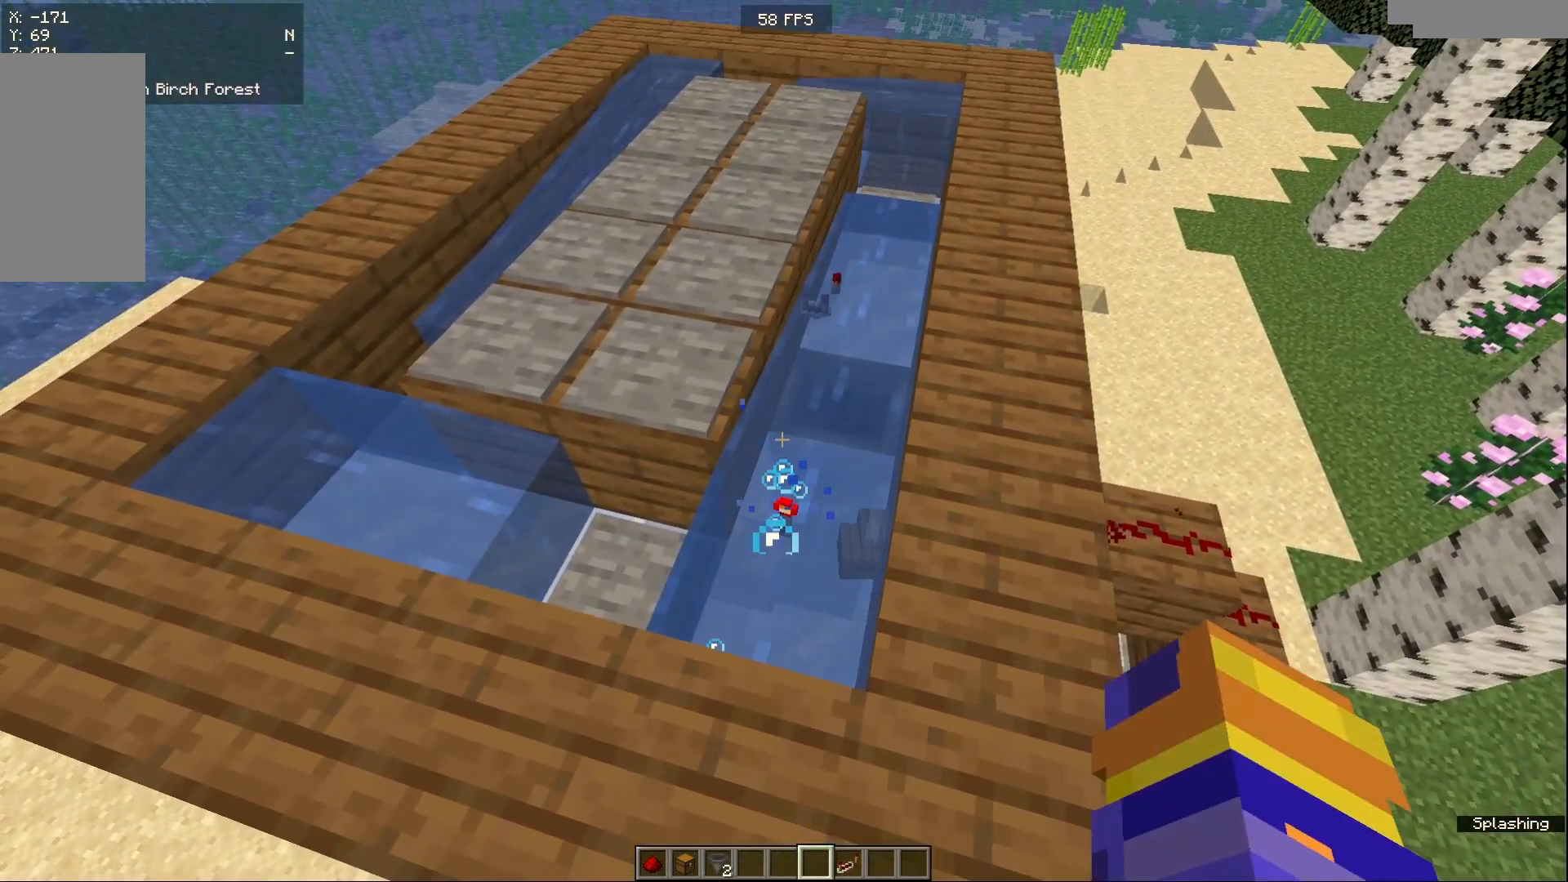
{"keys": [], "mouse": [], "events": []}
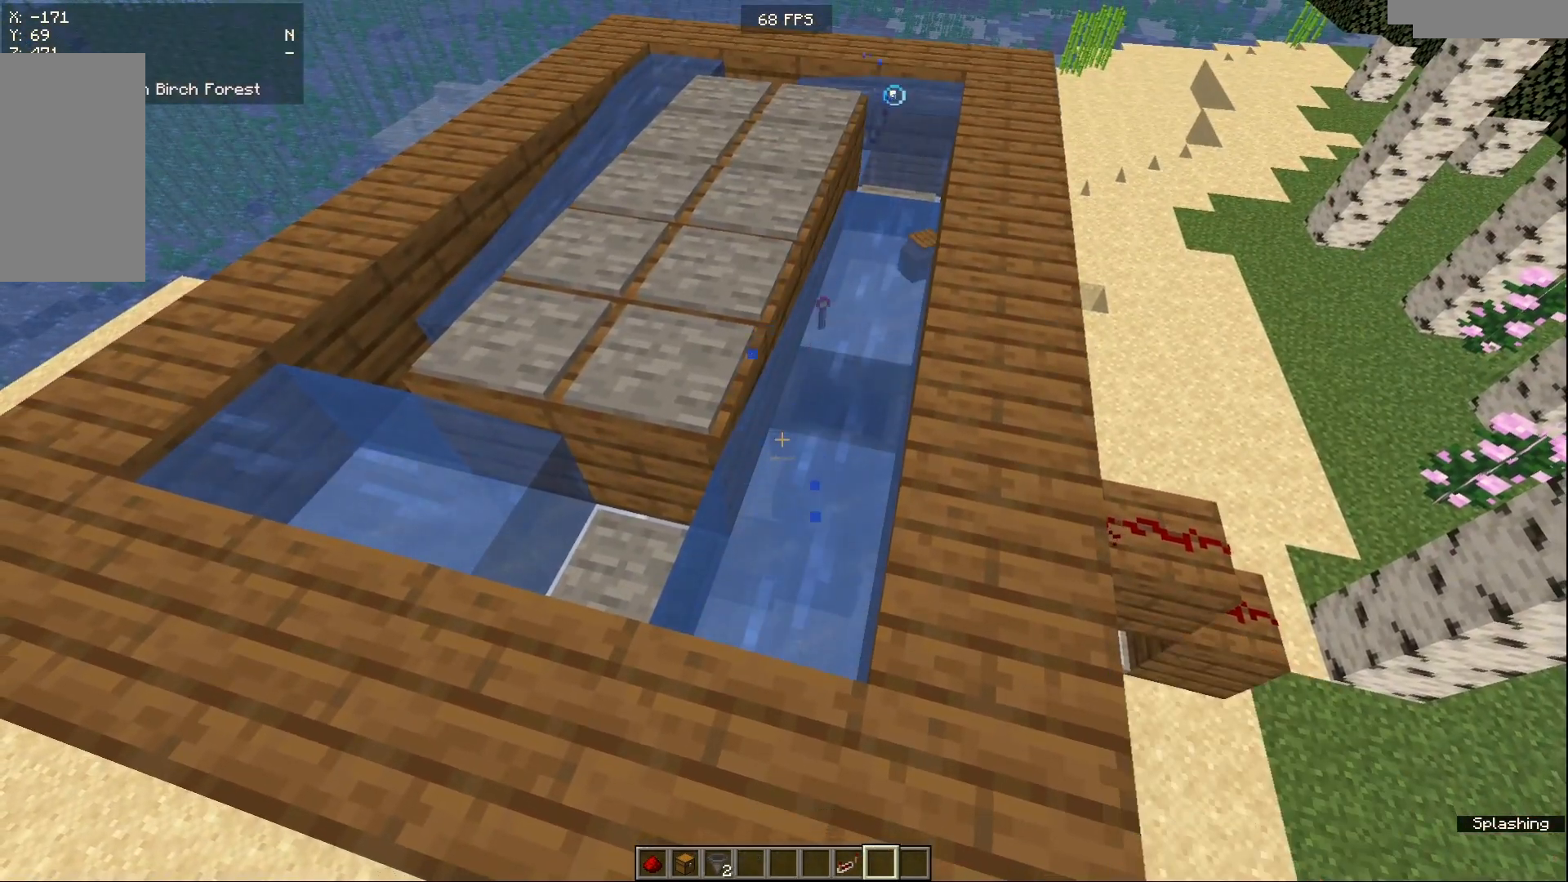
{"keys": [], "mouse": [], "events": []}
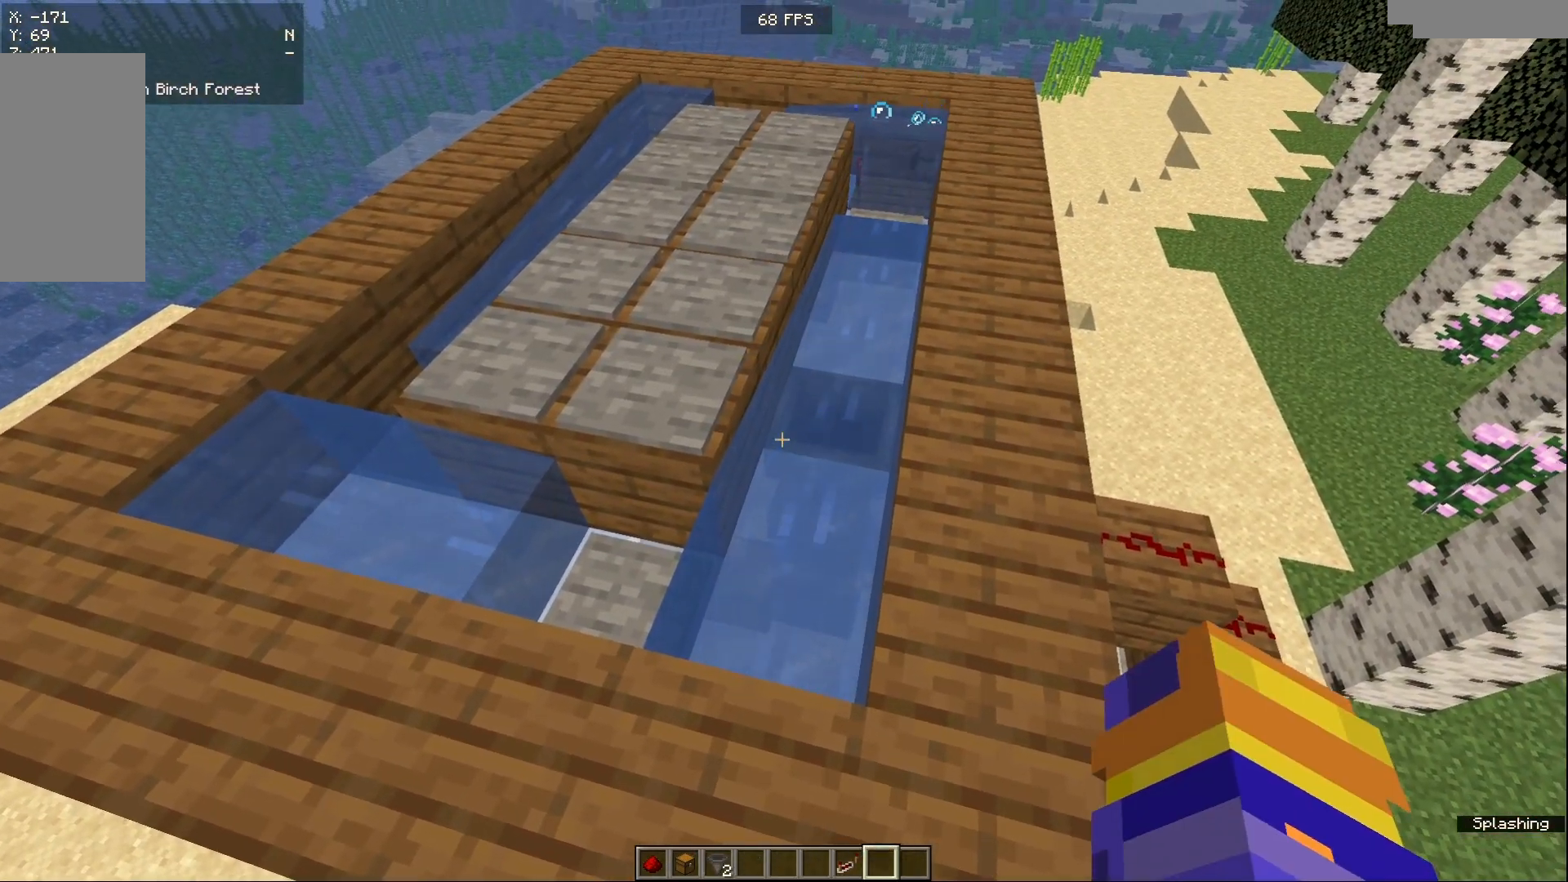
{"keys": [], "mouse": [], "events": [[33, "w", "down"], [200, "w", "up"]]}
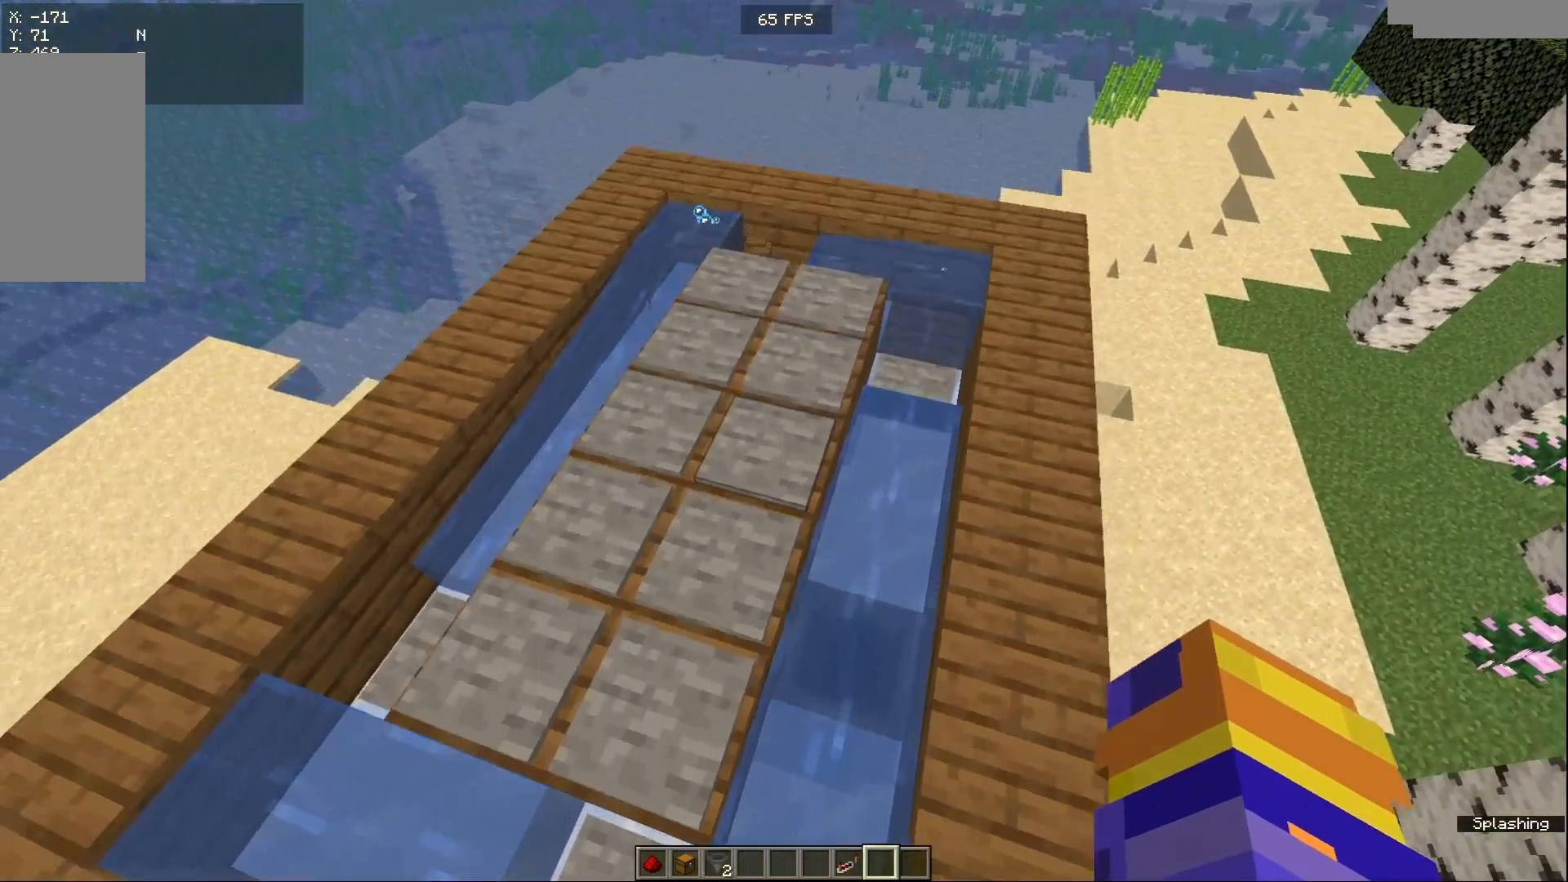
{"keys": [], "mouse": [], "events": [[200, "s", "down"], [433, "s", "up"]]}
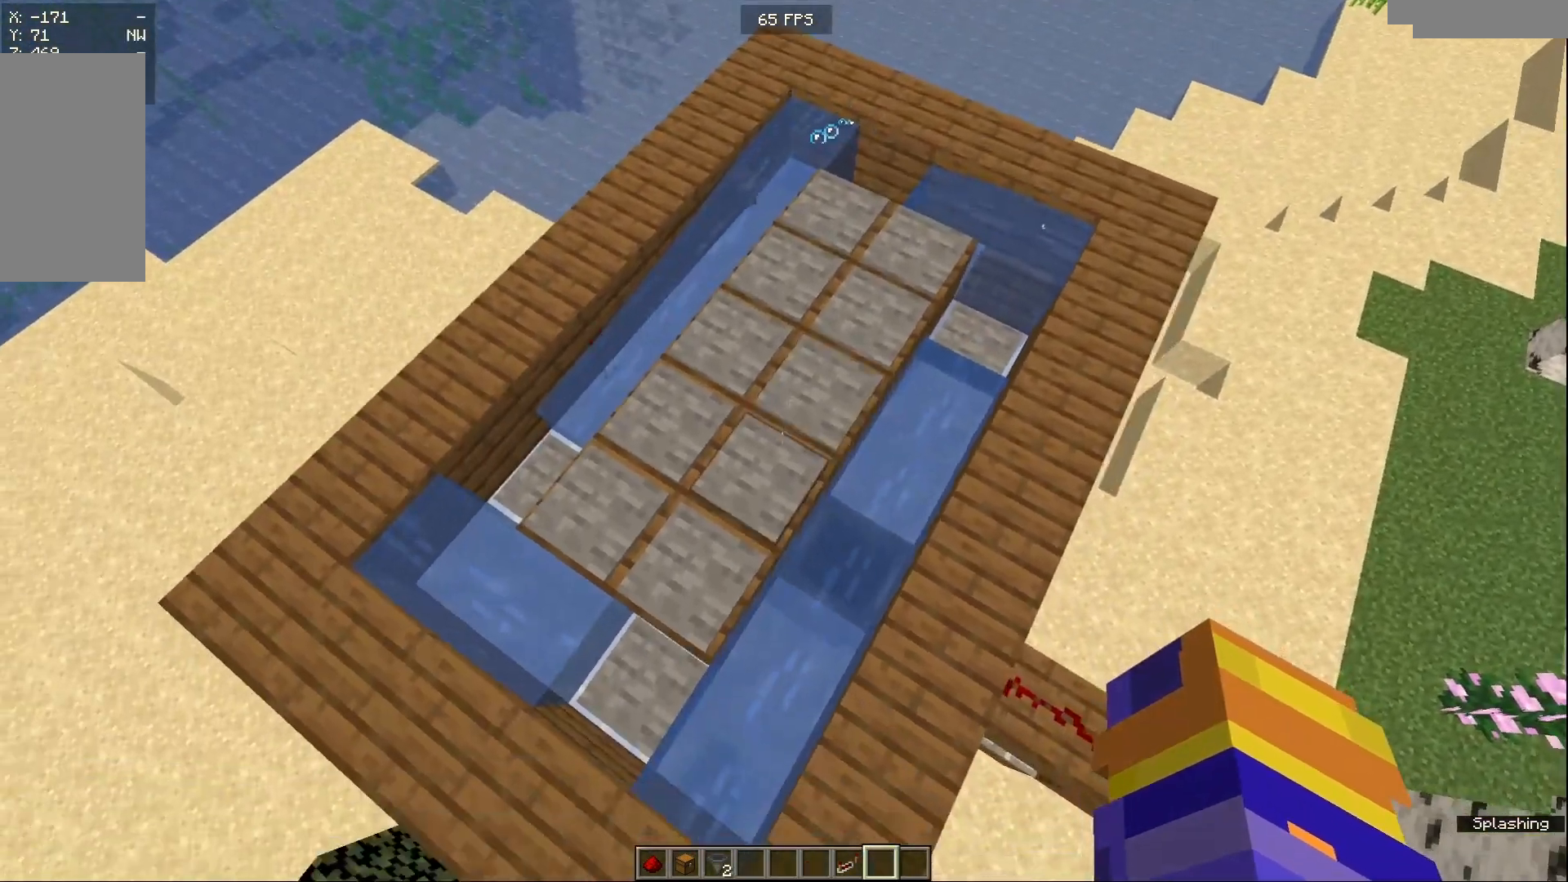
{"keys": [], "mouse": [], "events": []}
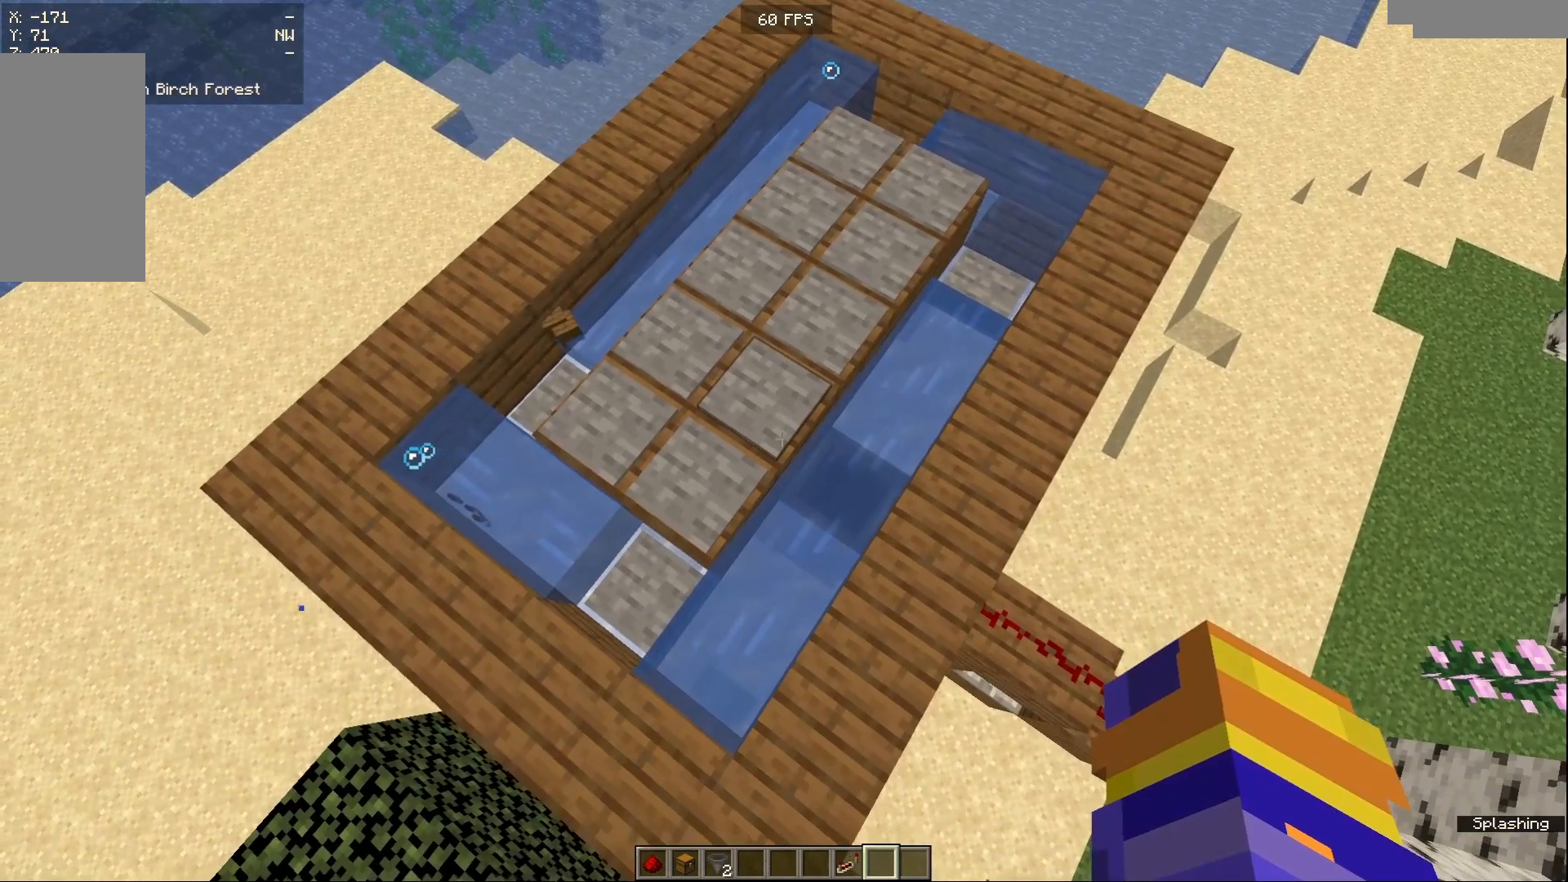
{"keys": [], "mouse": [], "events": []}
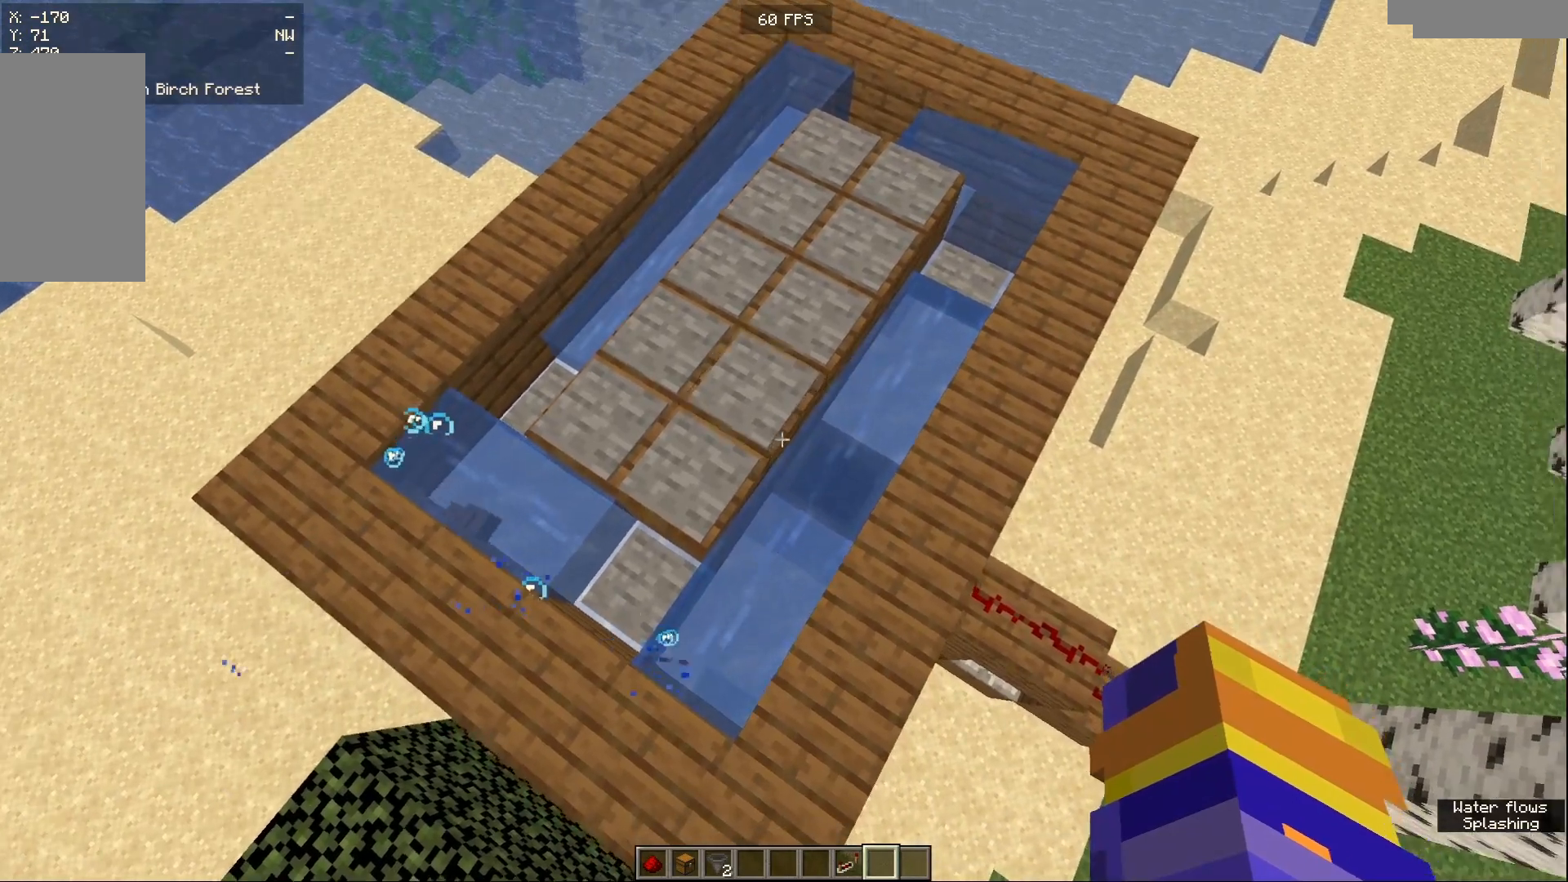
{"keys": [], "mouse": ["right"], "events": [[283, "w", "down"], [433, "w", "up"], [467, "mouse_right", "down"]]}
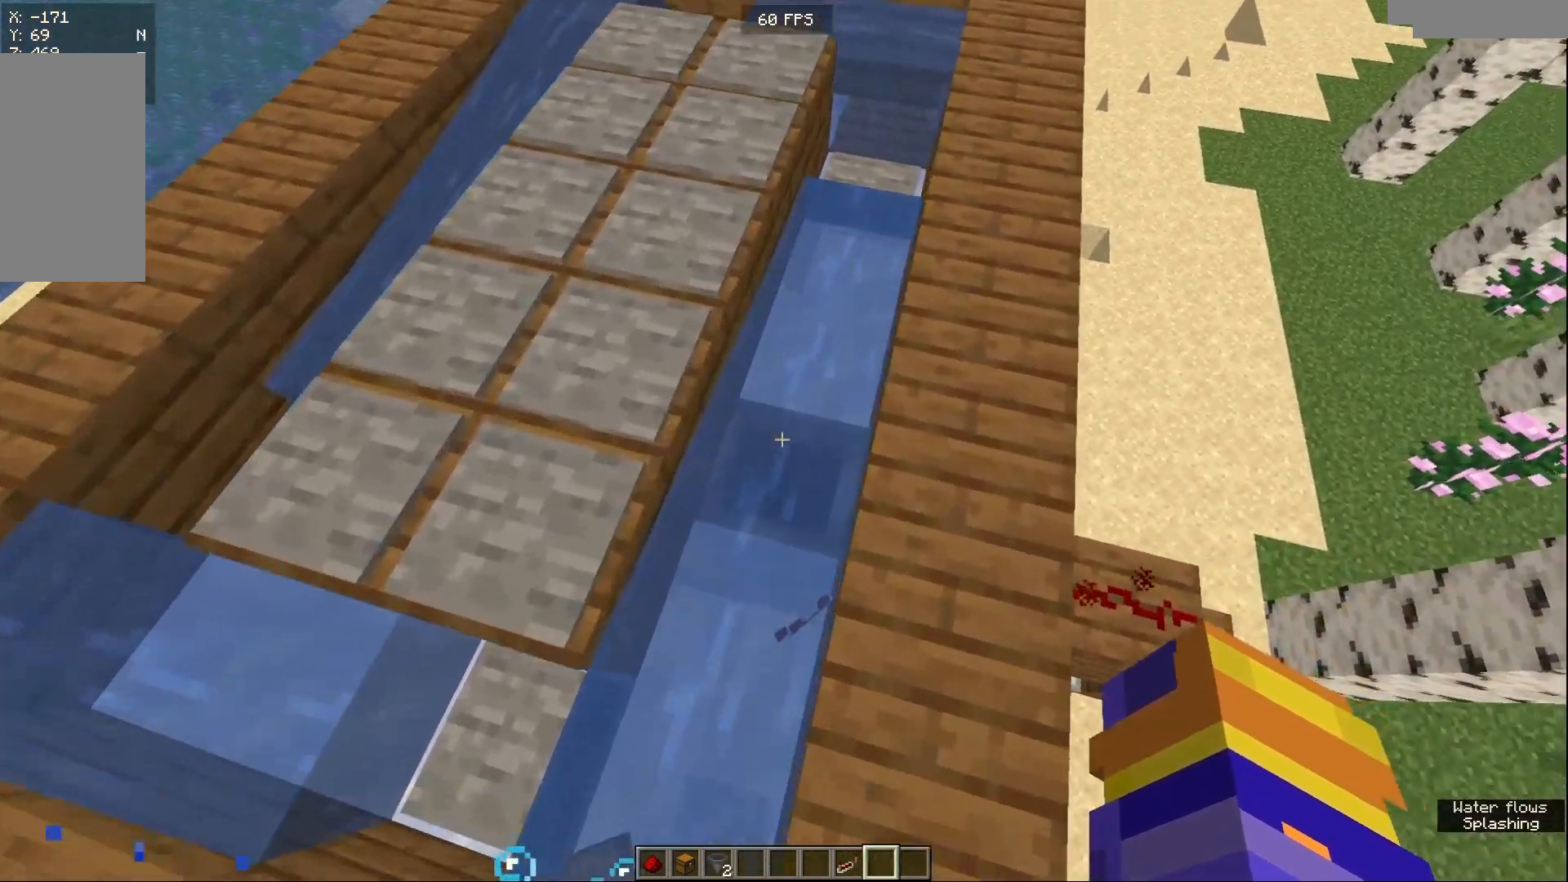
{"keys": [], "mouse": [], "events": [[150, "mouse_right", "up"]]}
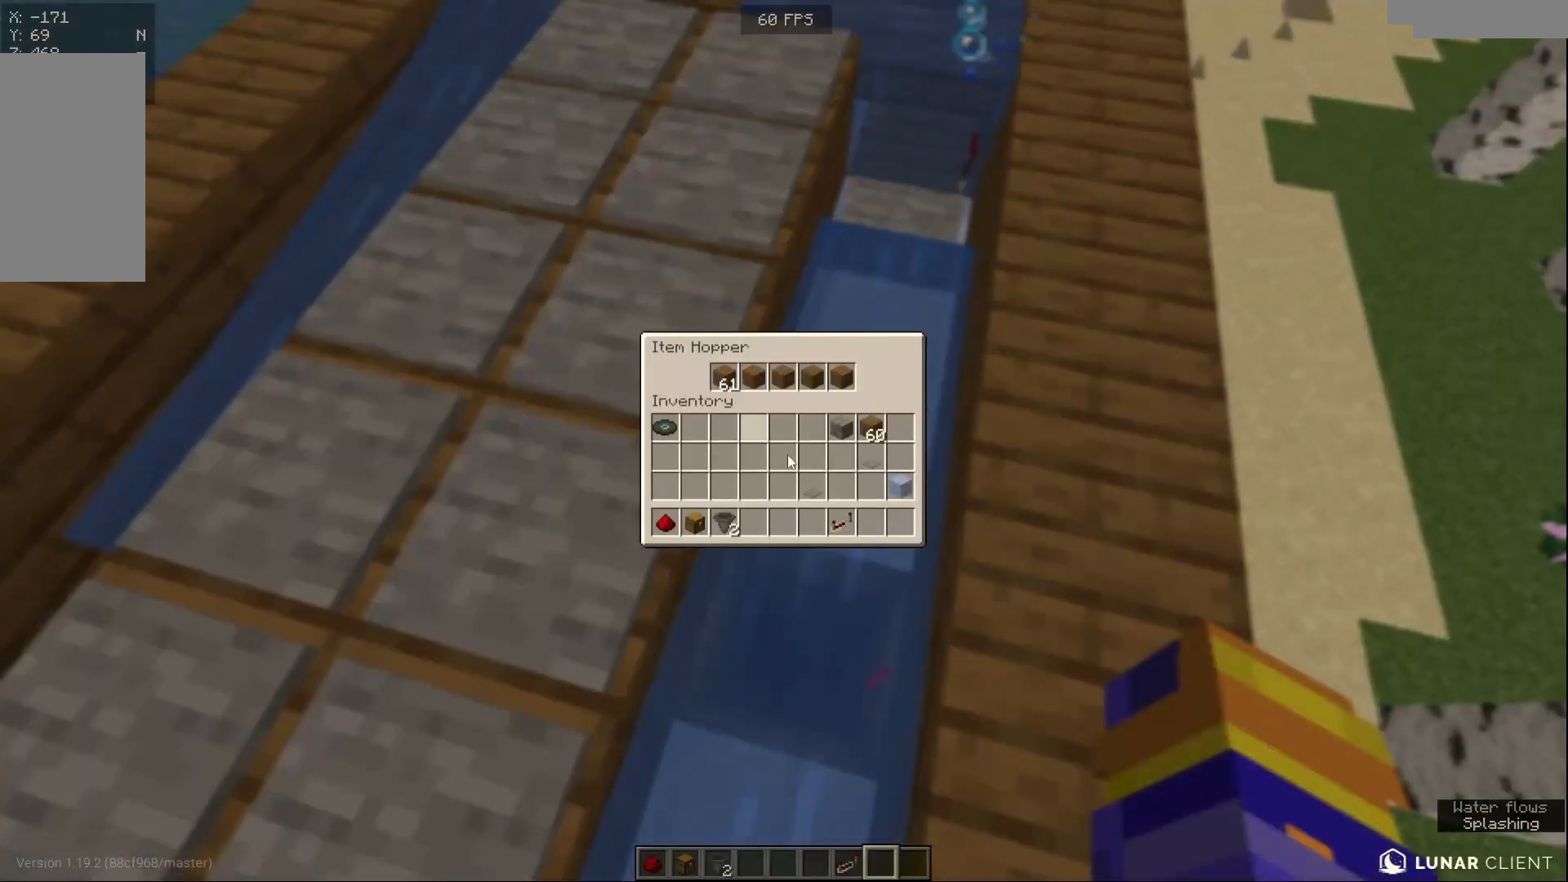
{"keys": [], "mouse": [], "events": []}
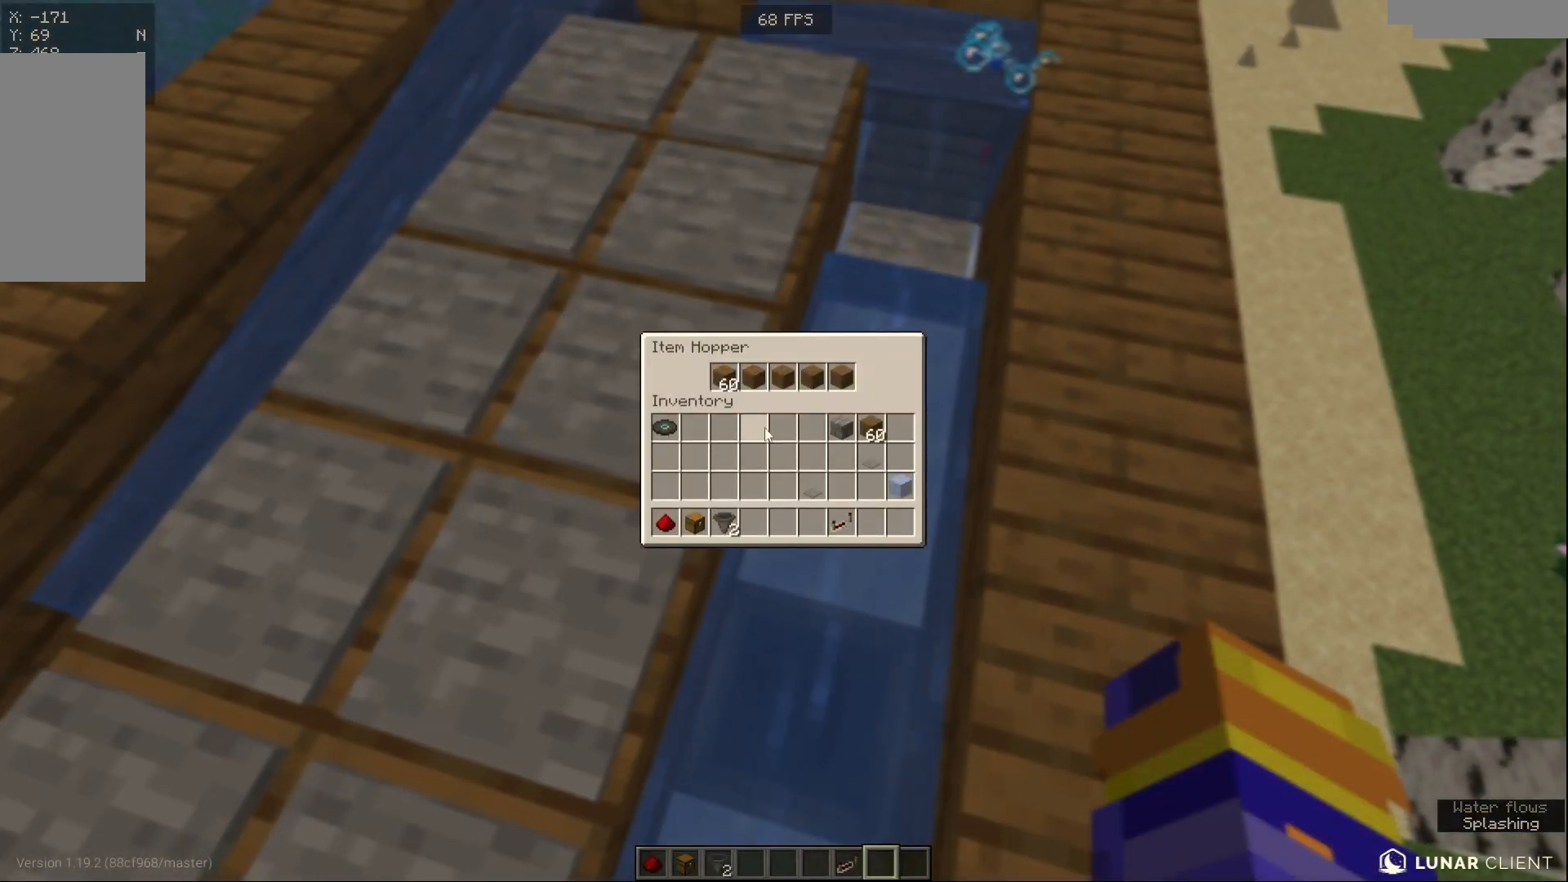
{"keys": [], "mouse": [], "events": []}